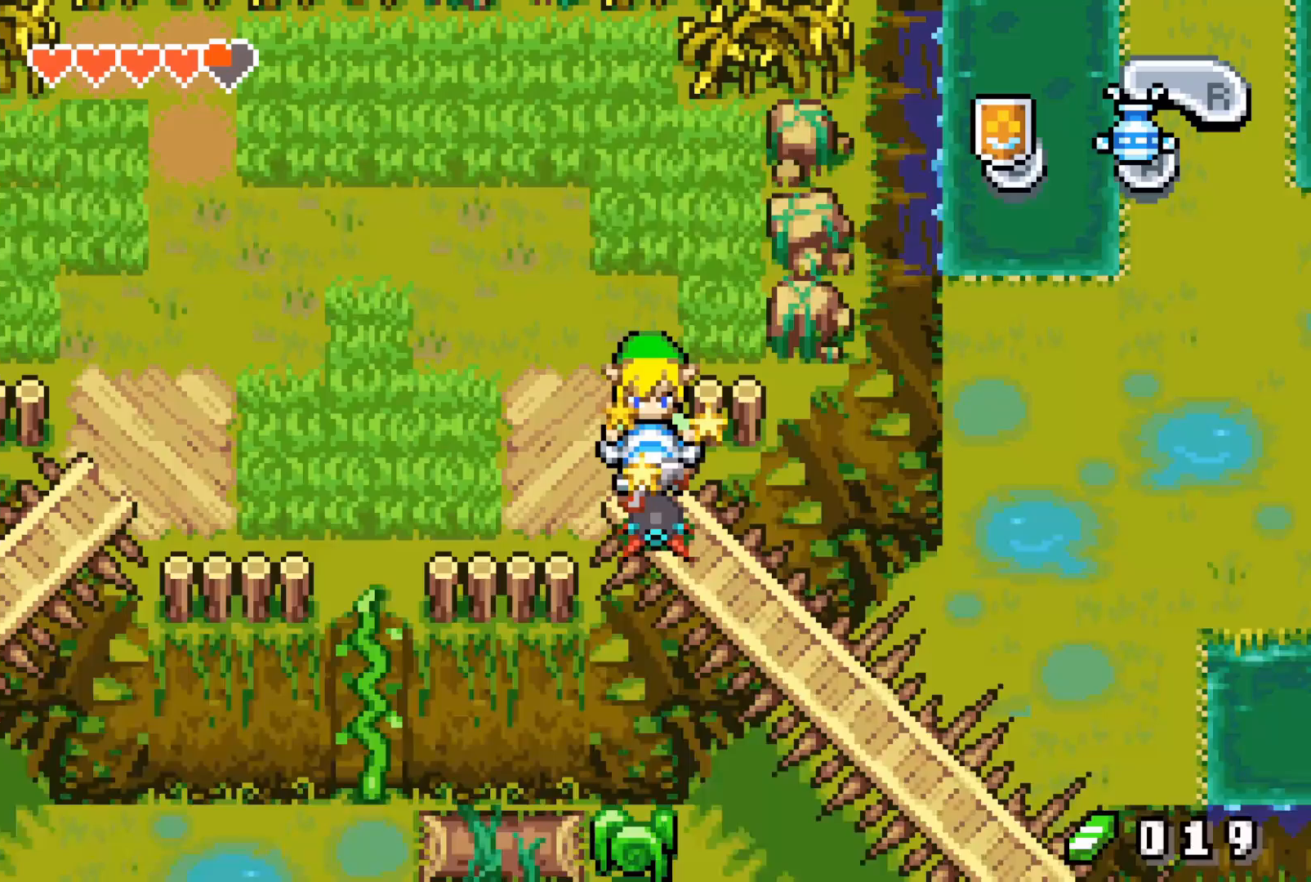
Gameplay with a controller (Nintendo layout); each line is a JSON object with the inputs held at the frame after it. "events" lists button and stick changes between this image and that frame as [ms after this image, input, new state], when the widget could be followed in between. Not read: L3 R3.
{"buttons": [], "events": []}
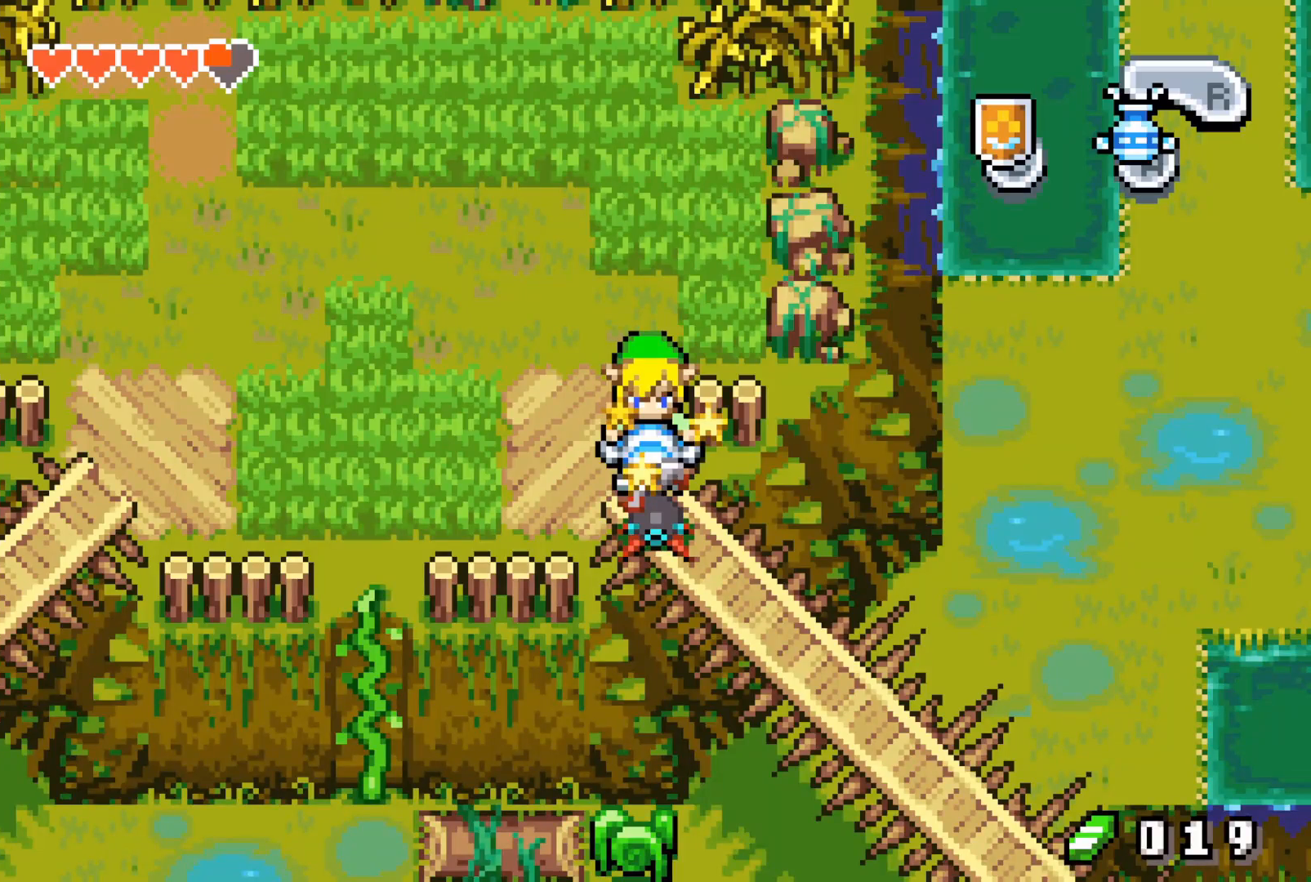
{"buttons": ["A"], "events": [[367, "DPAD_DOWN", "down"], [383, "A", "down"], [433, "DPAD_DOWN", "up"]]}
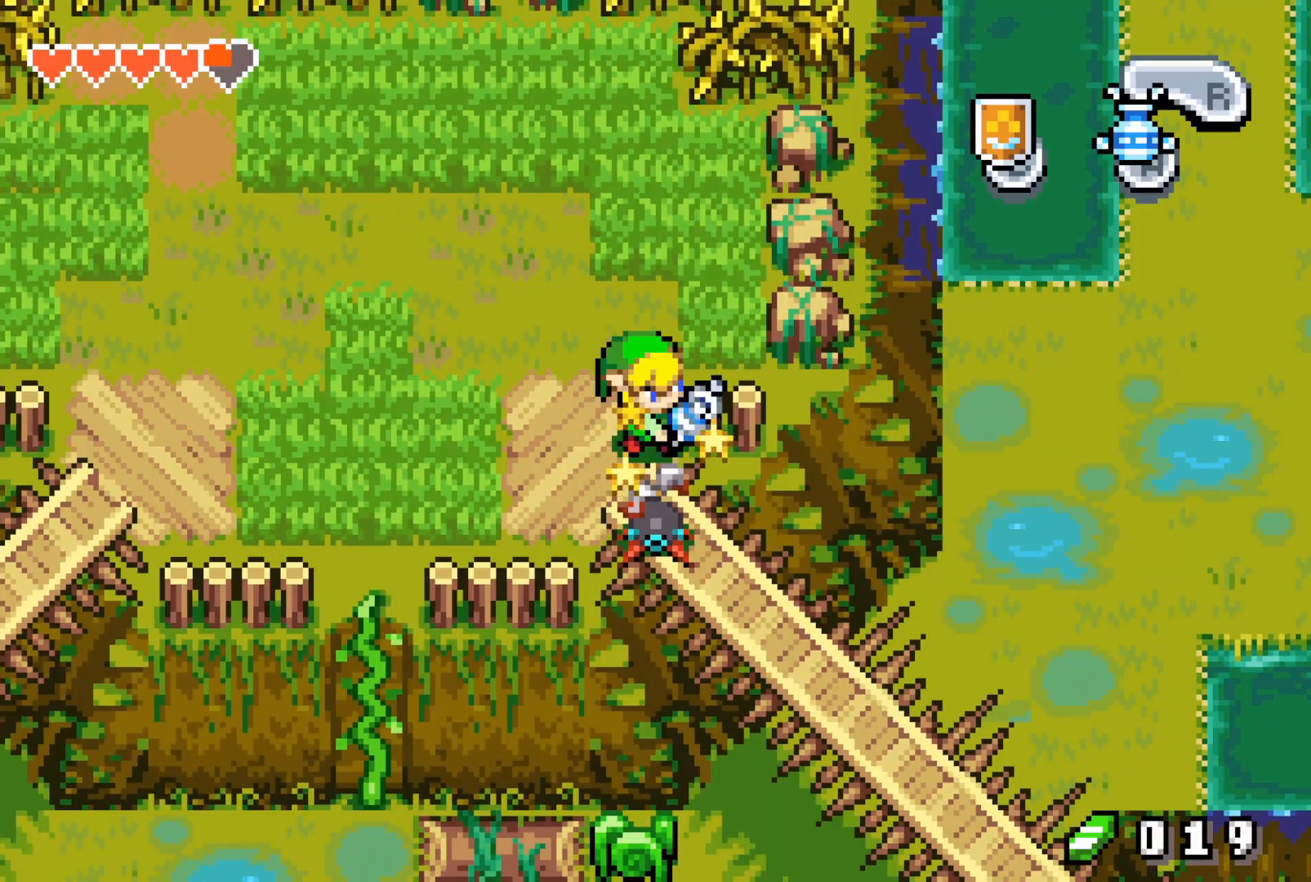
{"buttons": ["A"], "events": [[217, "A", "up"], [483, "A", "down"]]}
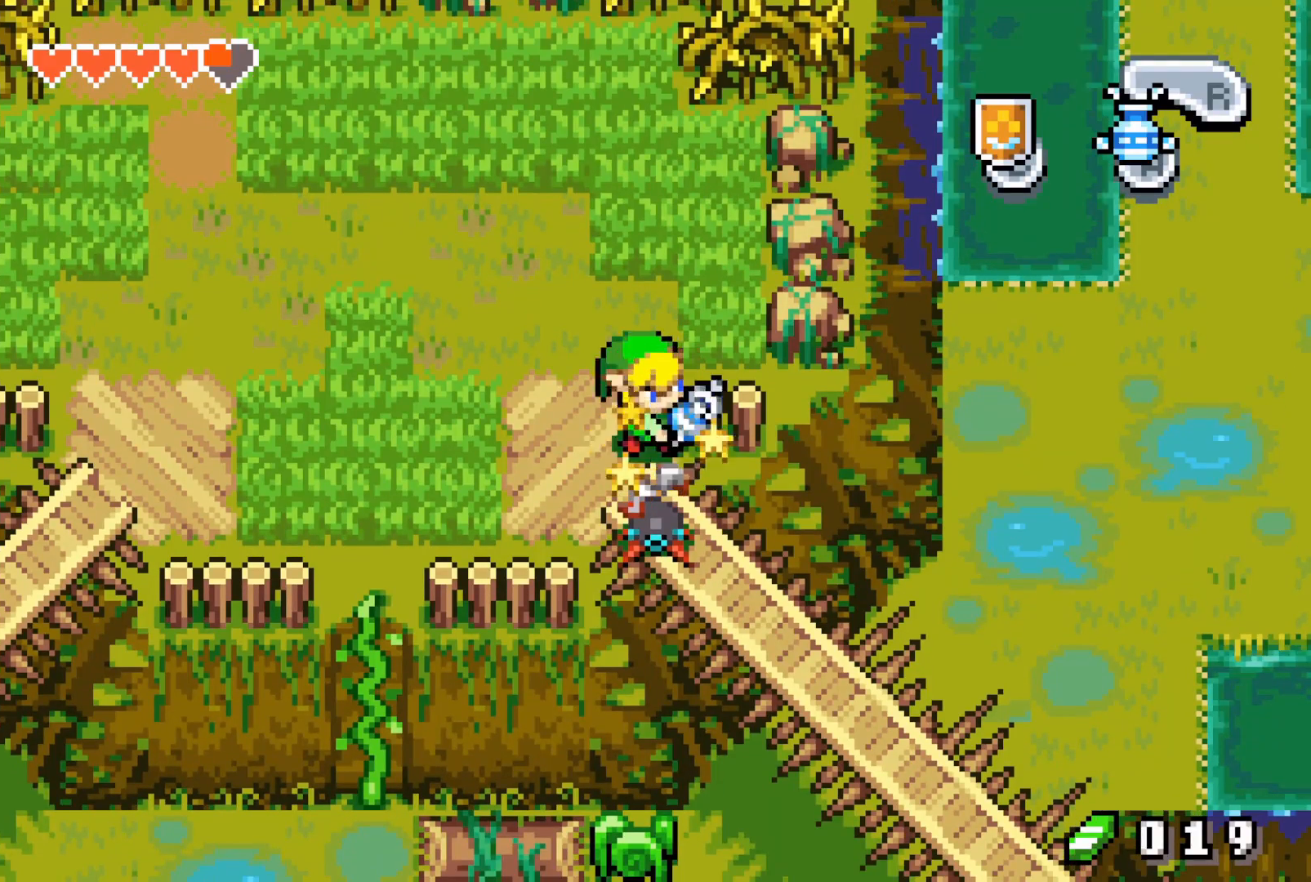
{"buttons": ["DPAD_DOWN"], "events": [[17, "A", "up"], [17, "DPAD_DOWN", "down"], [50, "DPAD_DOWN", "up"], [117, "DPAD_UP", "down"], [433, "DPAD_DOWN", "down"], [433, "DPAD_UP", "up"]]}
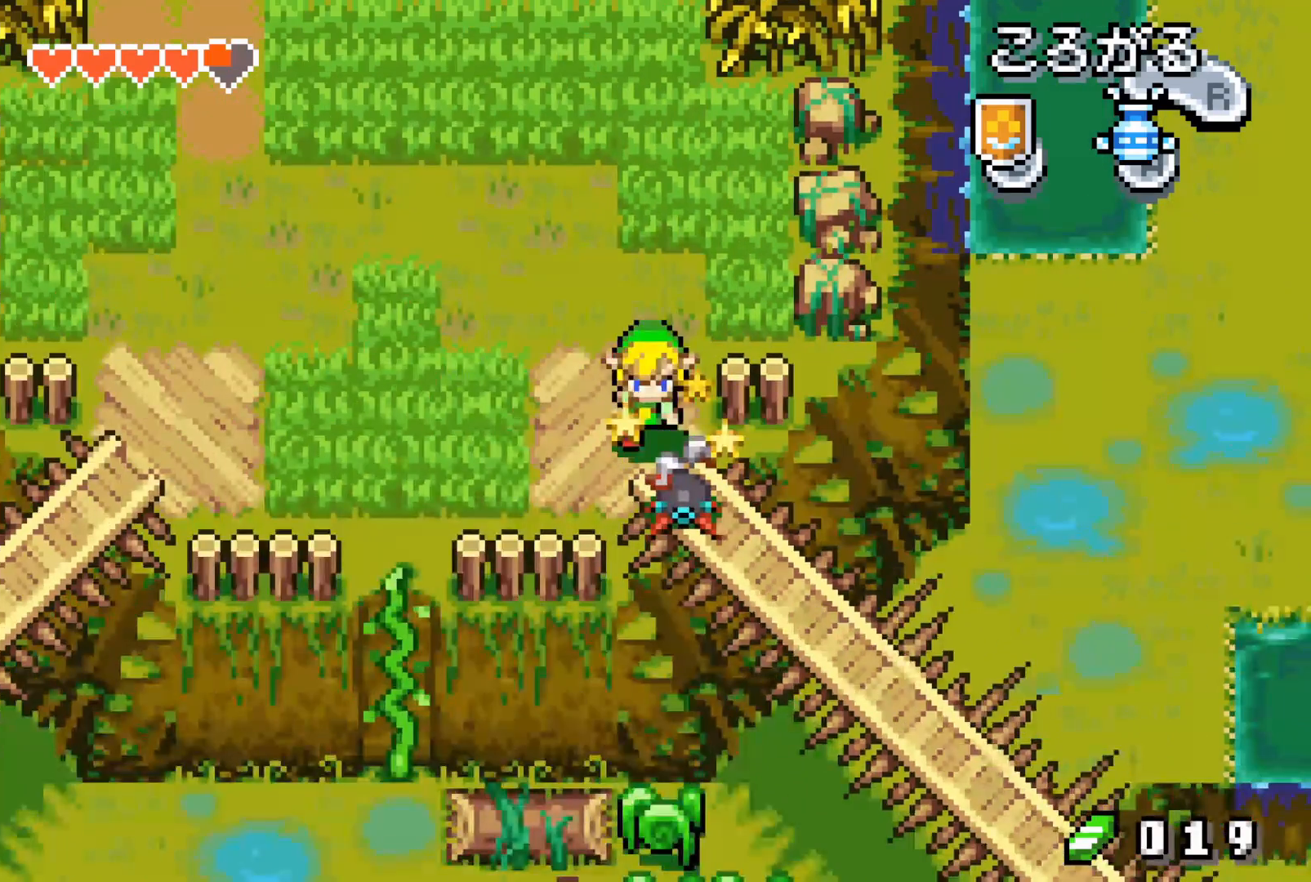
{"buttons": ["DPAD_DOWN"], "events": []}
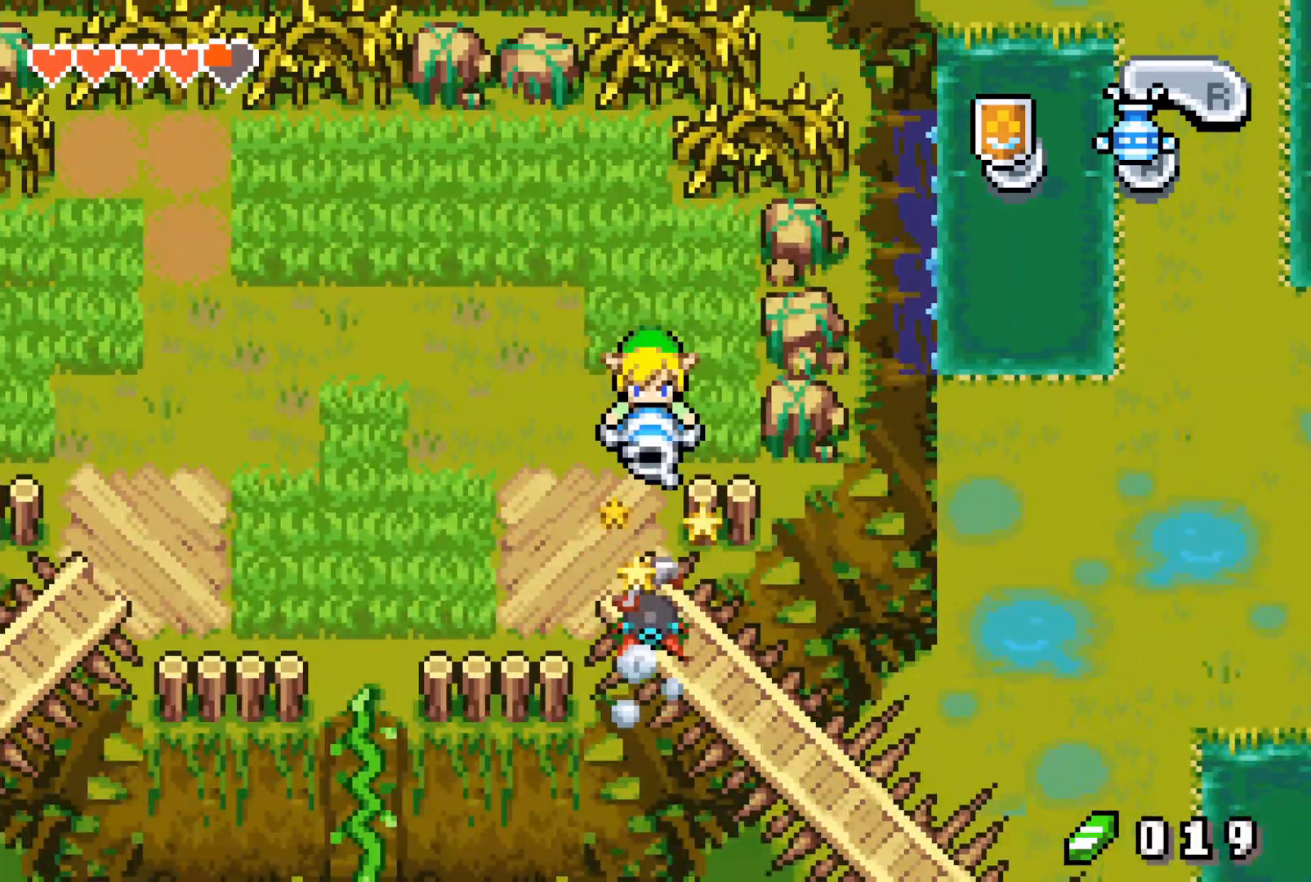
{"buttons": ["DPAD_DOWN"], "events": []}
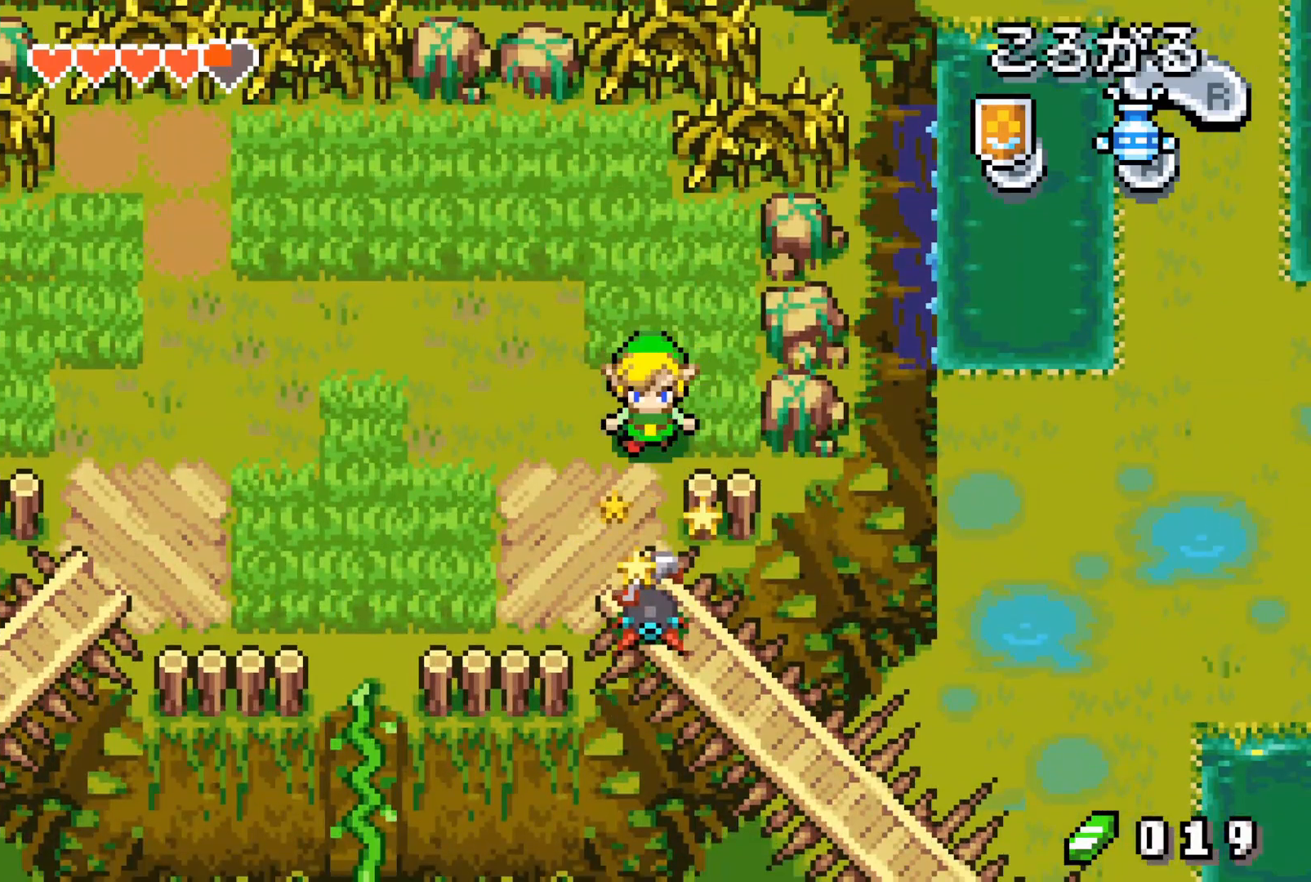
{"buttons": ["DPAD_DOWN"], "events": [[133, "A", "down"], [200, "A", "up"]]}
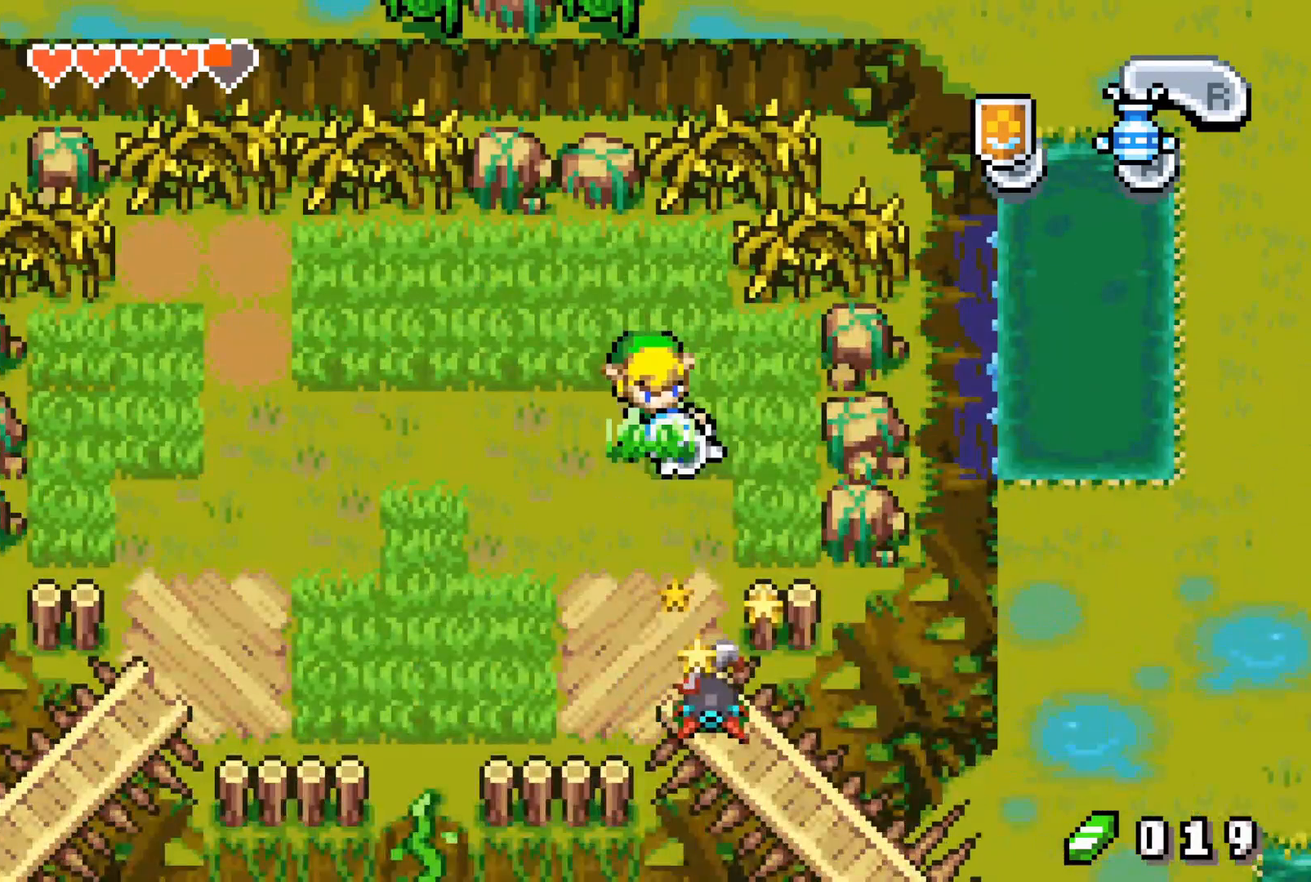
{"buttons": ["DPAD_DOWN", "DPAD_RIGHT"], "events": [[117, "DPAD_RIGHT", "down"]]}
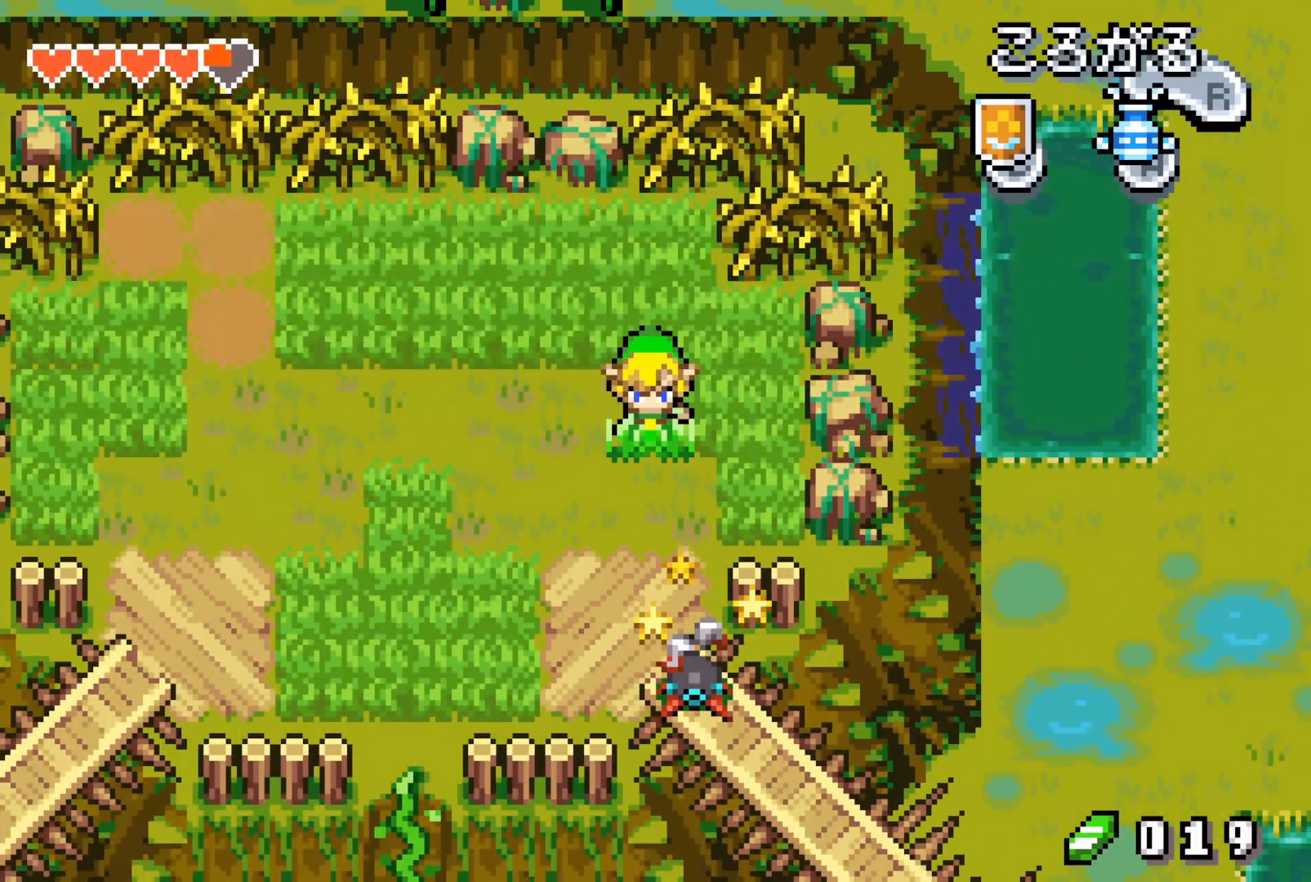
{"buttons": ["DPAD_DOWN", "DPAD_RIGHT"], "events": []}
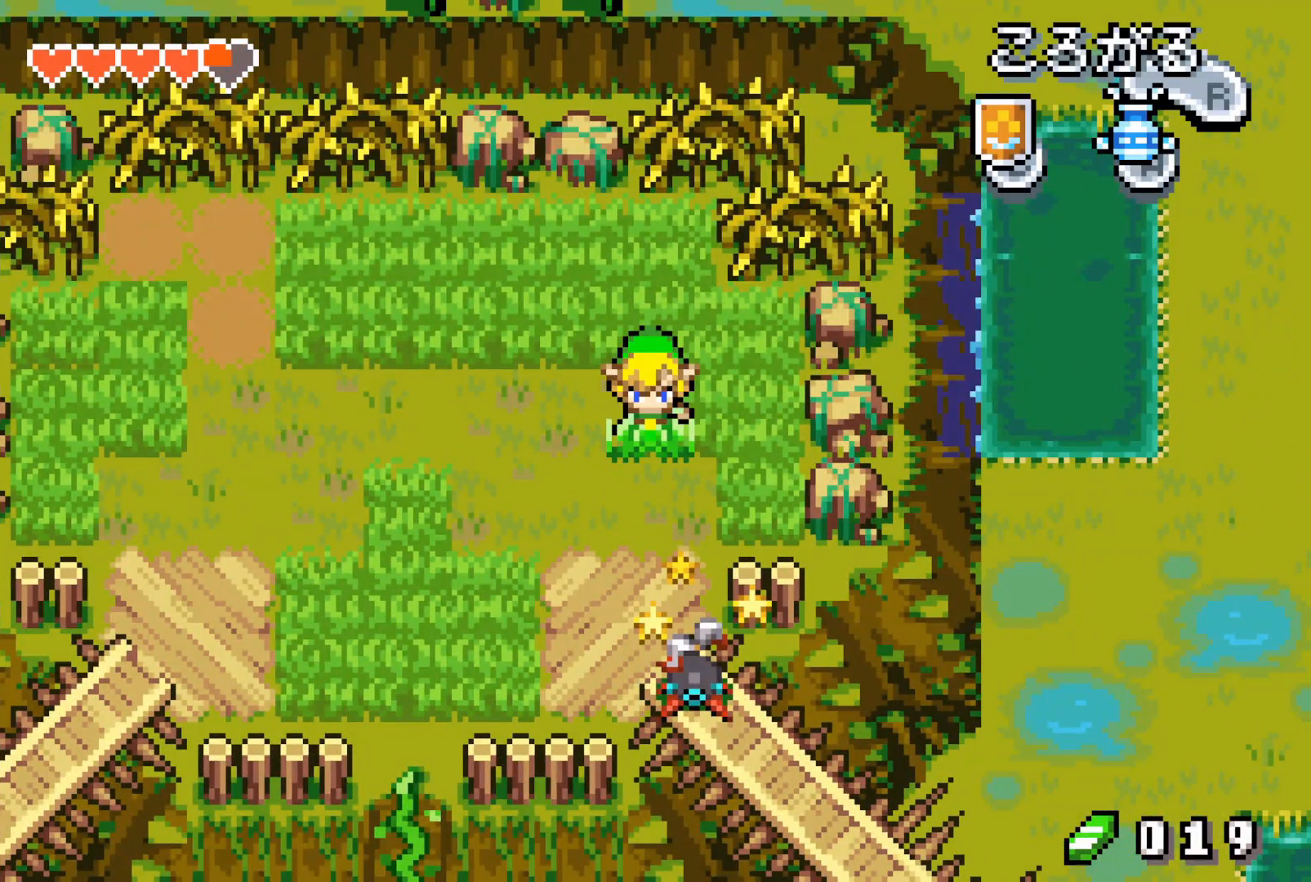
{"buttons": ["DPAD_DOWN", "DPAD_RIGHT"], "events": []}
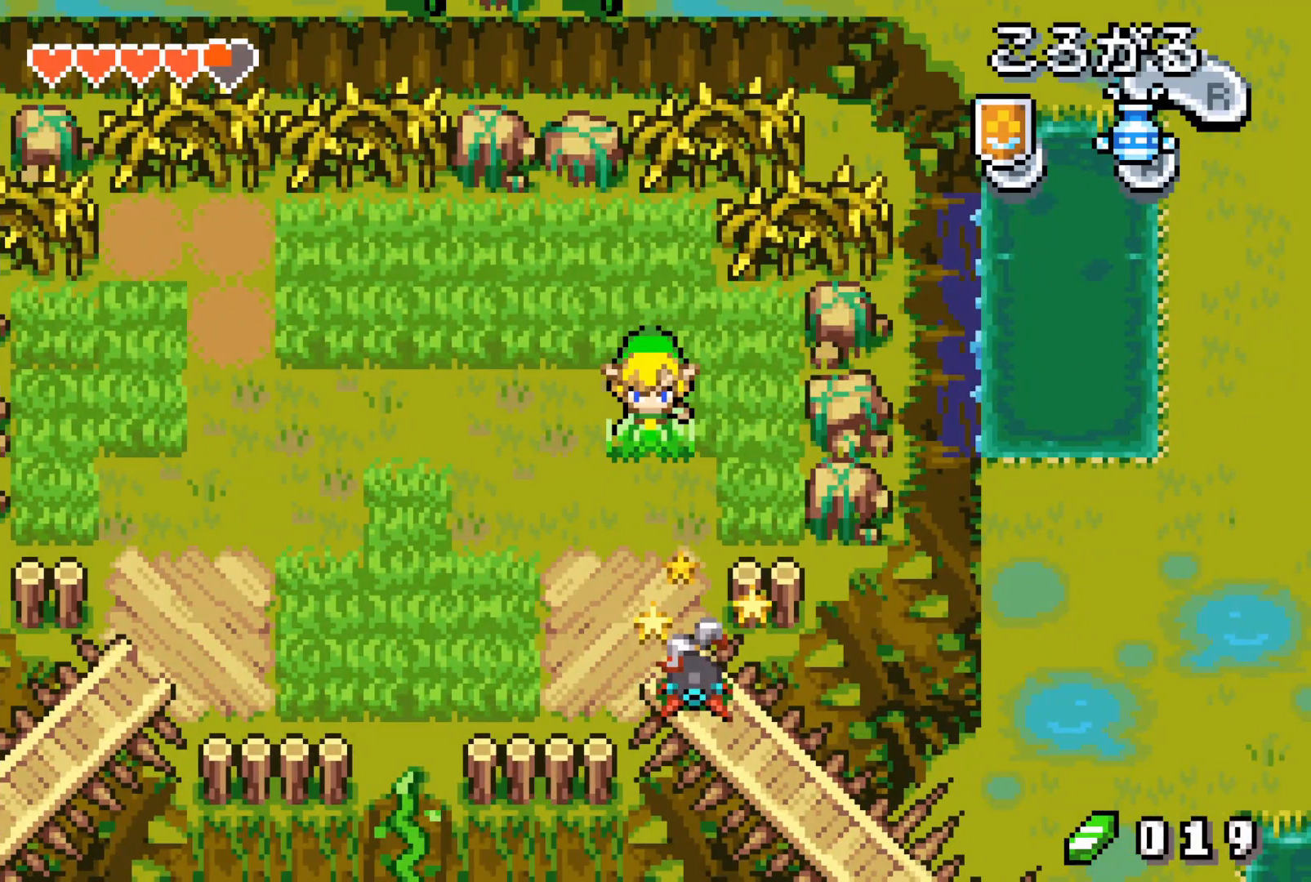
{"buttons": ["DPAD_DOWN", "DPAD_RIGHT"], "events": [[67, "DPAD_LEFT", "down"], [67, "DPAD_RIGHT", "up"], [83, "DPAD_LEFT", "up"], [283, "DPAD_RIGHT", "down"], [383, "DPAD_RIGHT", "up"], [433, "DPAD_RIGHT", "down"]]}
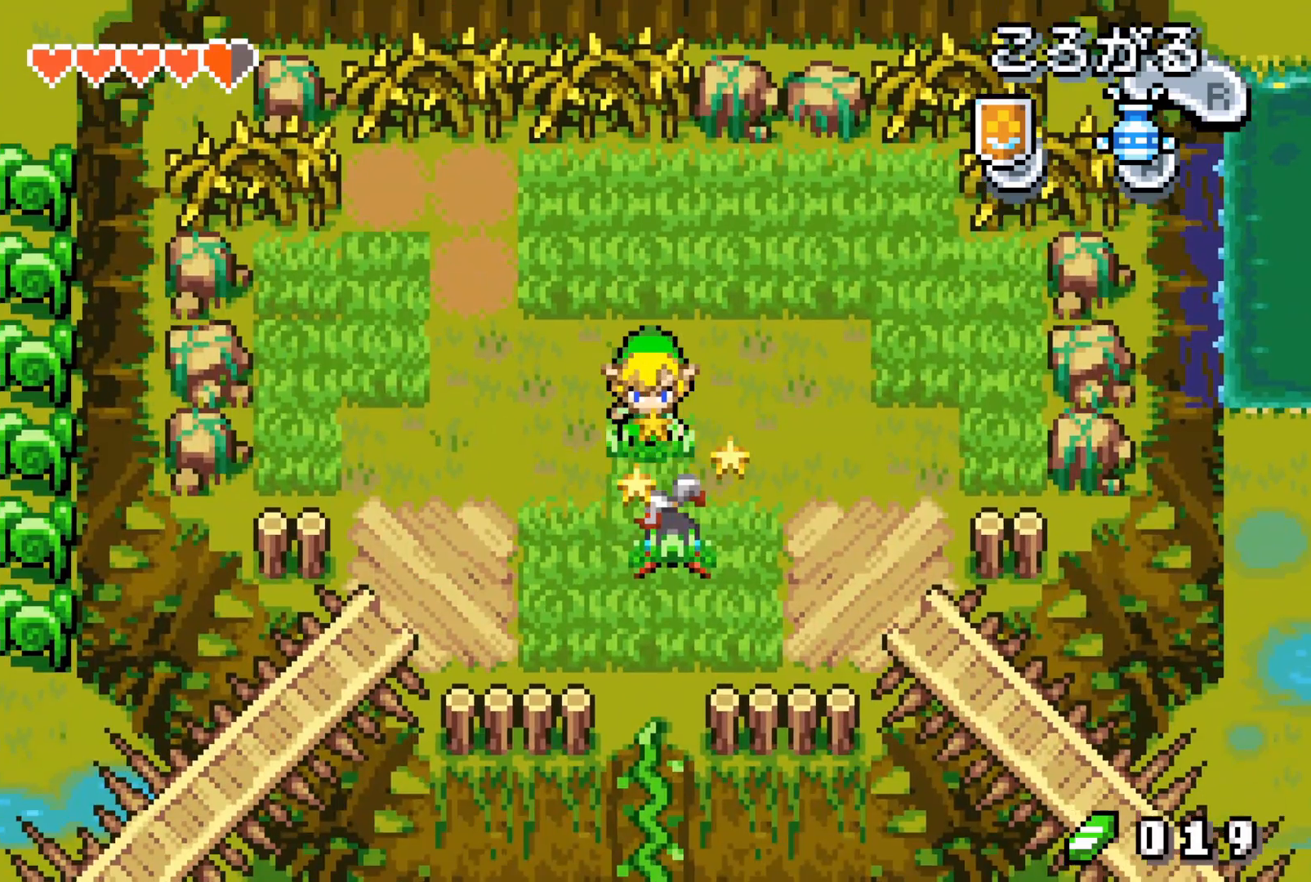
{"buttons": ["DPAD_DOWN", "DPAD_RIGHT"], "events": []}
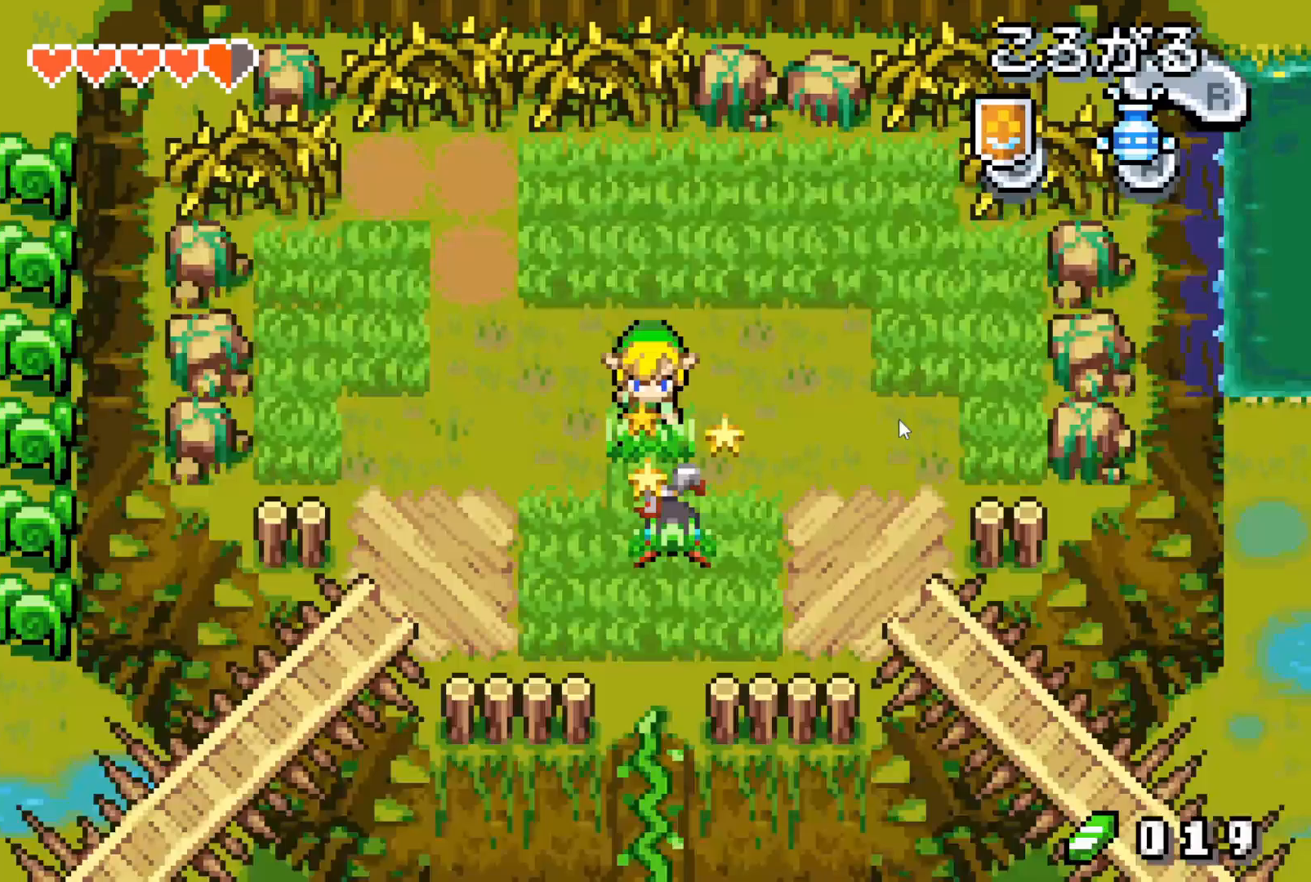
{"buttons": ["DPAD_DOWN", "DPAD_RIGHT"], "events": []}
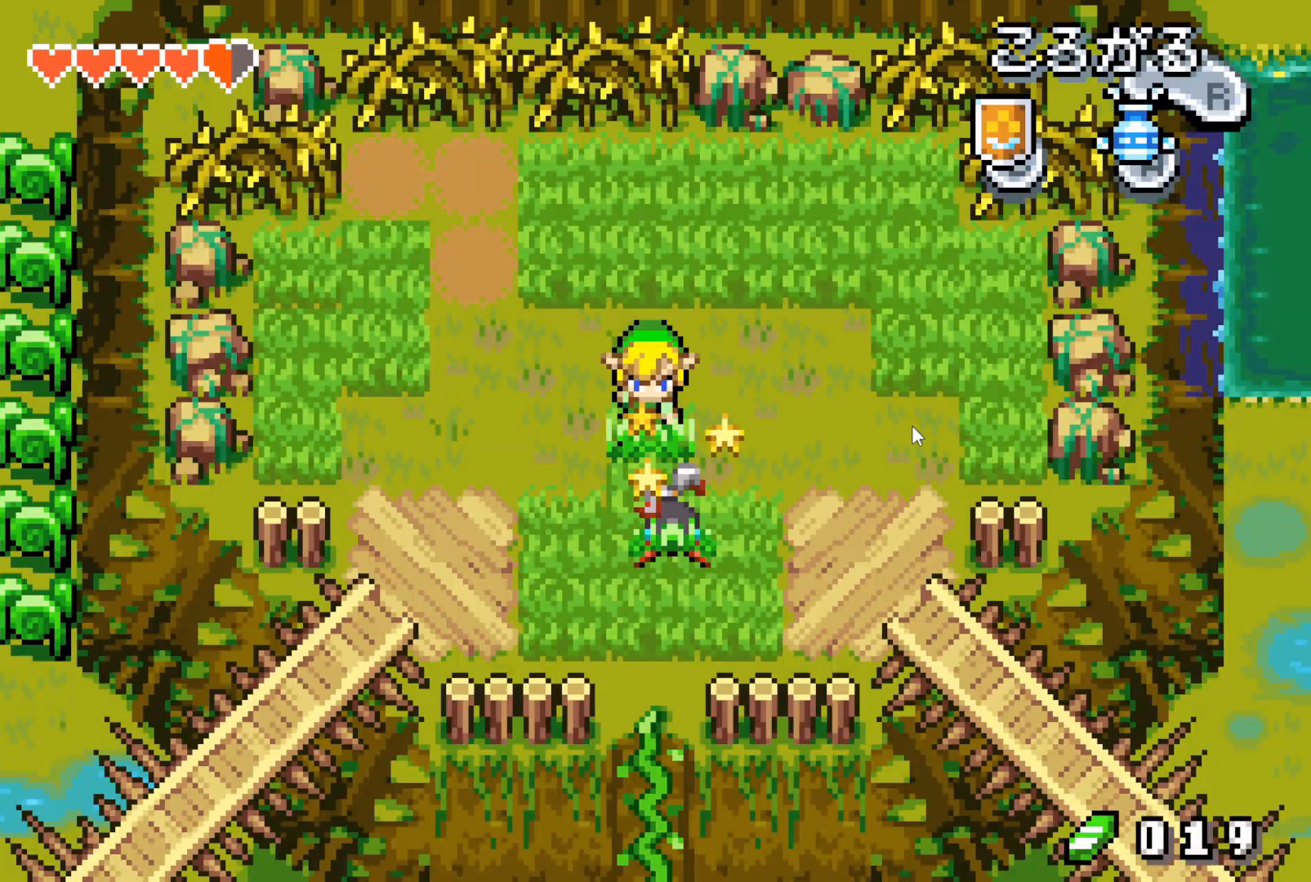
{"buttons": ["DPAD_DOWN", "DPAD_LEFT"], "events": [[283, "DPAD_RIGHT", "up"], [300, "B", "down"], [417, "B", "up"], [483, "DPAD_LEFT", "down"]]}
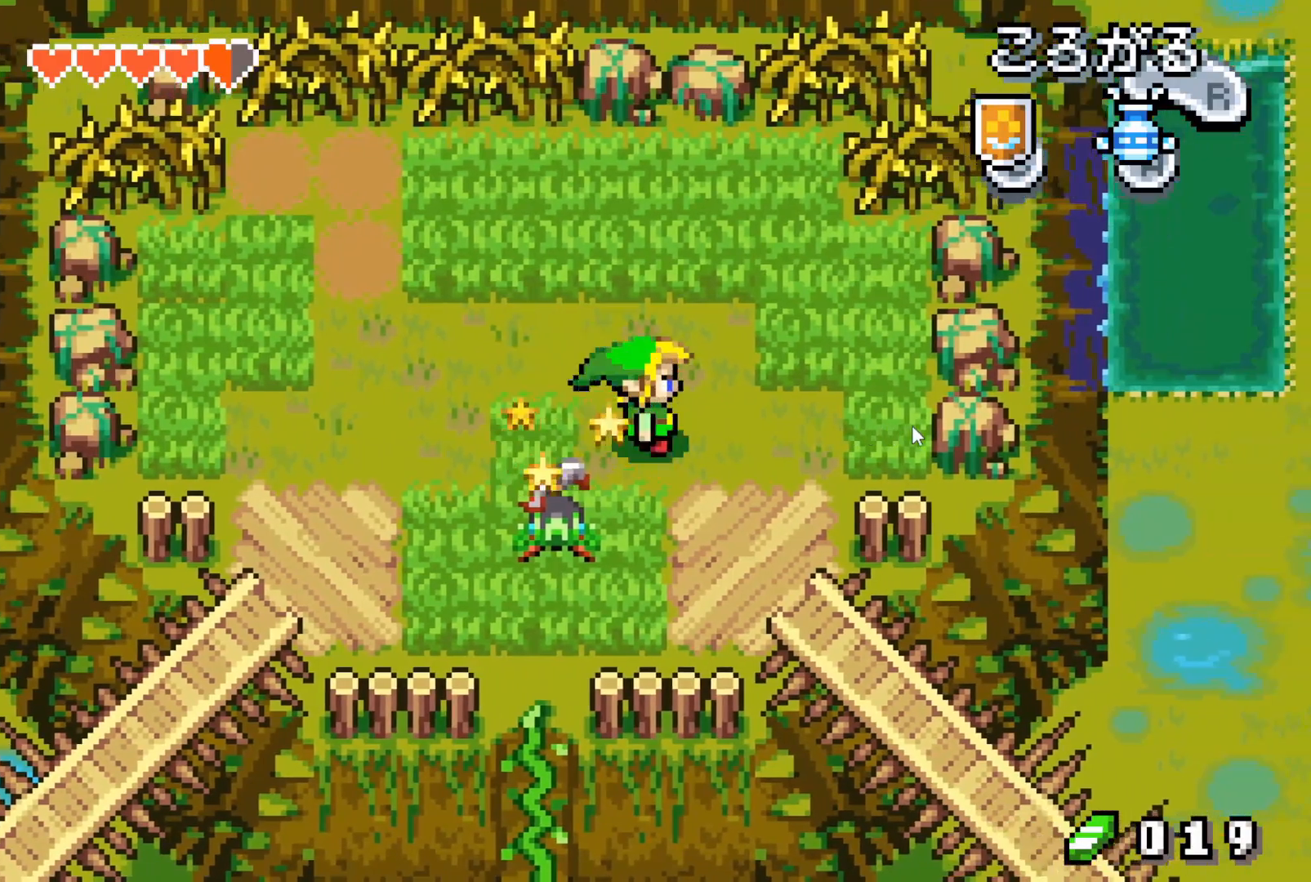
{"buttons": ["B", "DPAD_DOWN"], "events": [[183, "DPAD_LEFT", "up"], [450, "DPAD_RIGHT", "down"], [467, "B", "down"], [483, "DPAD_RIGHT", "up"]]}
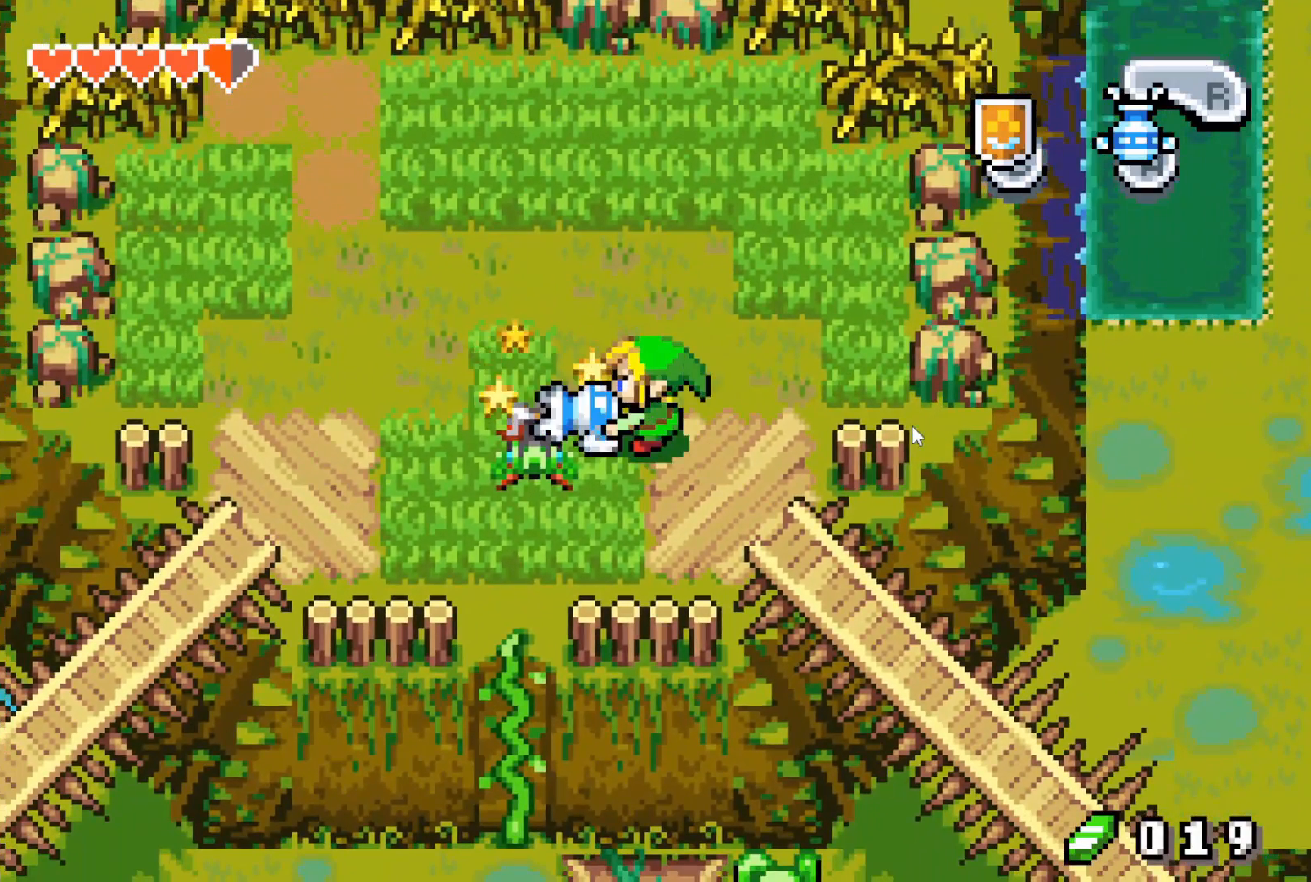
{"buttons": ["DPAD_DOWN", "DPAD_RIGHT"], "events": [[50, "B", "up"], [317, "DPAD_RIGHT", "down"]]}
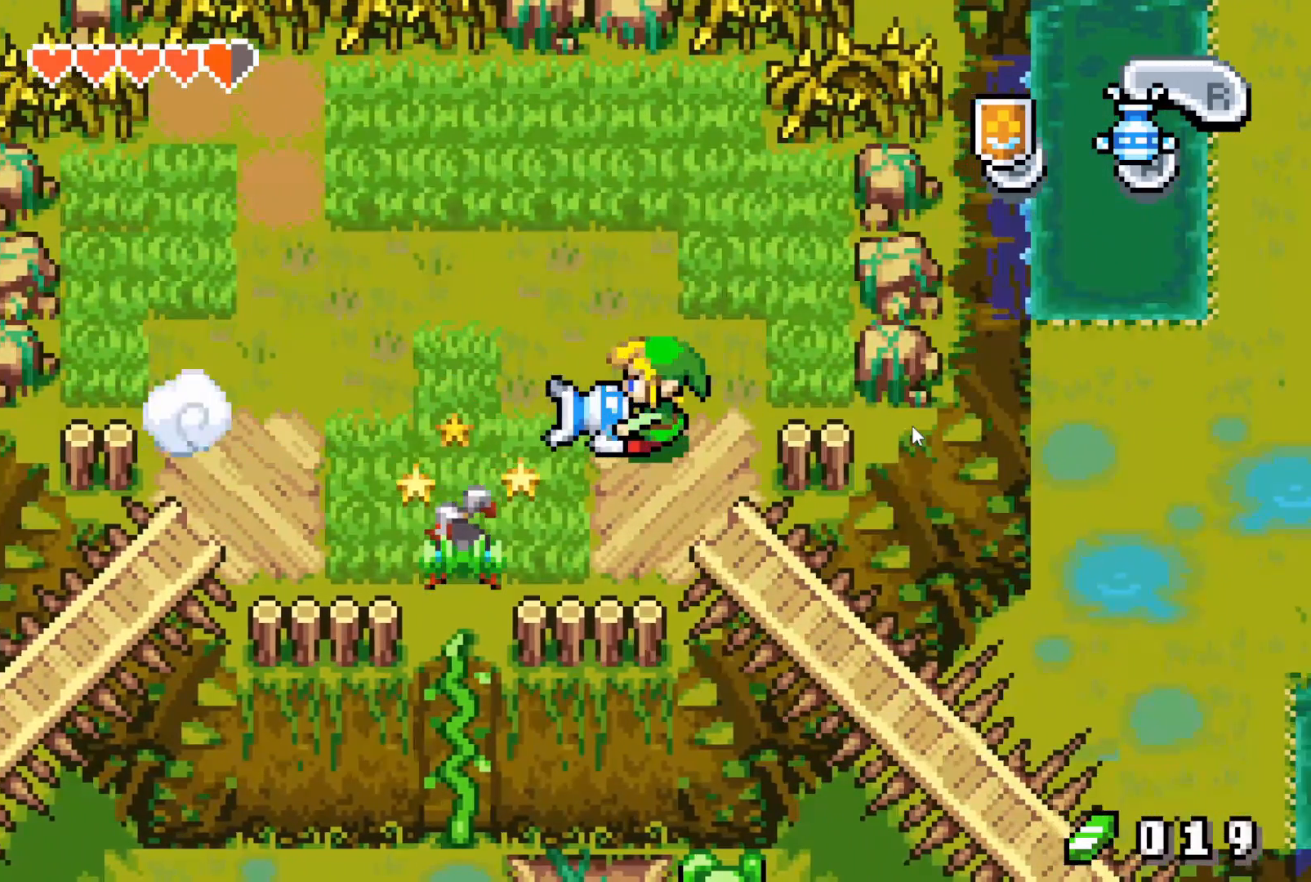
{"buttons": ["B", "DPAD_RIGHT"], "events": [[33, "DPAD_RIGHT", "up"], [50, "DPAD_DOWN", "up"], [233, "DPAD_DOWN", "down"], [317, "DPAD_RIGHT", "down"], [383, "DPAD_DOWN", "up"], [500, "B", "down"]]}
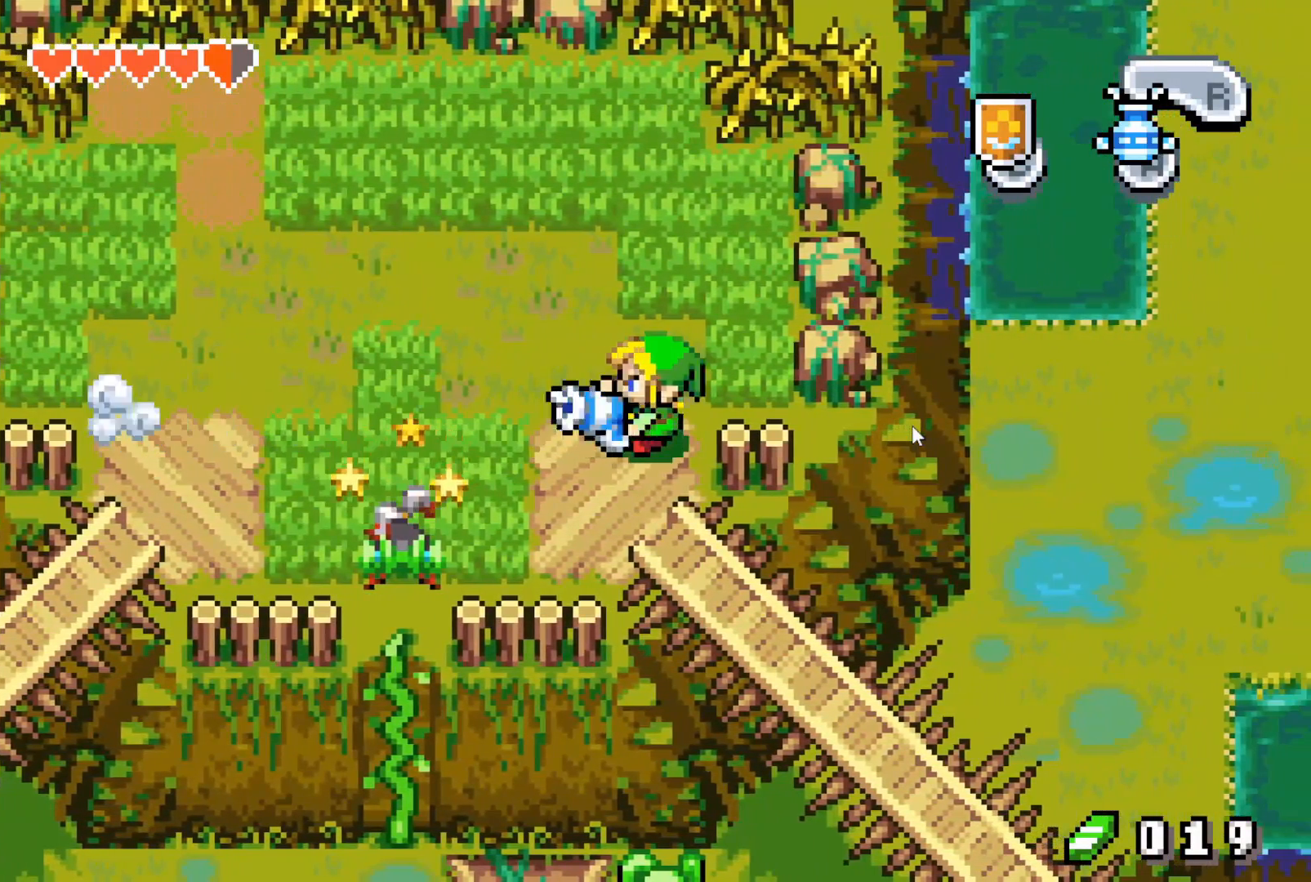
{"buttons": ["DPAD_UP", "DPAD_RIGHT"], "events": [[117, "B", "up"], [183, "DPAD_UP", "down"]]}
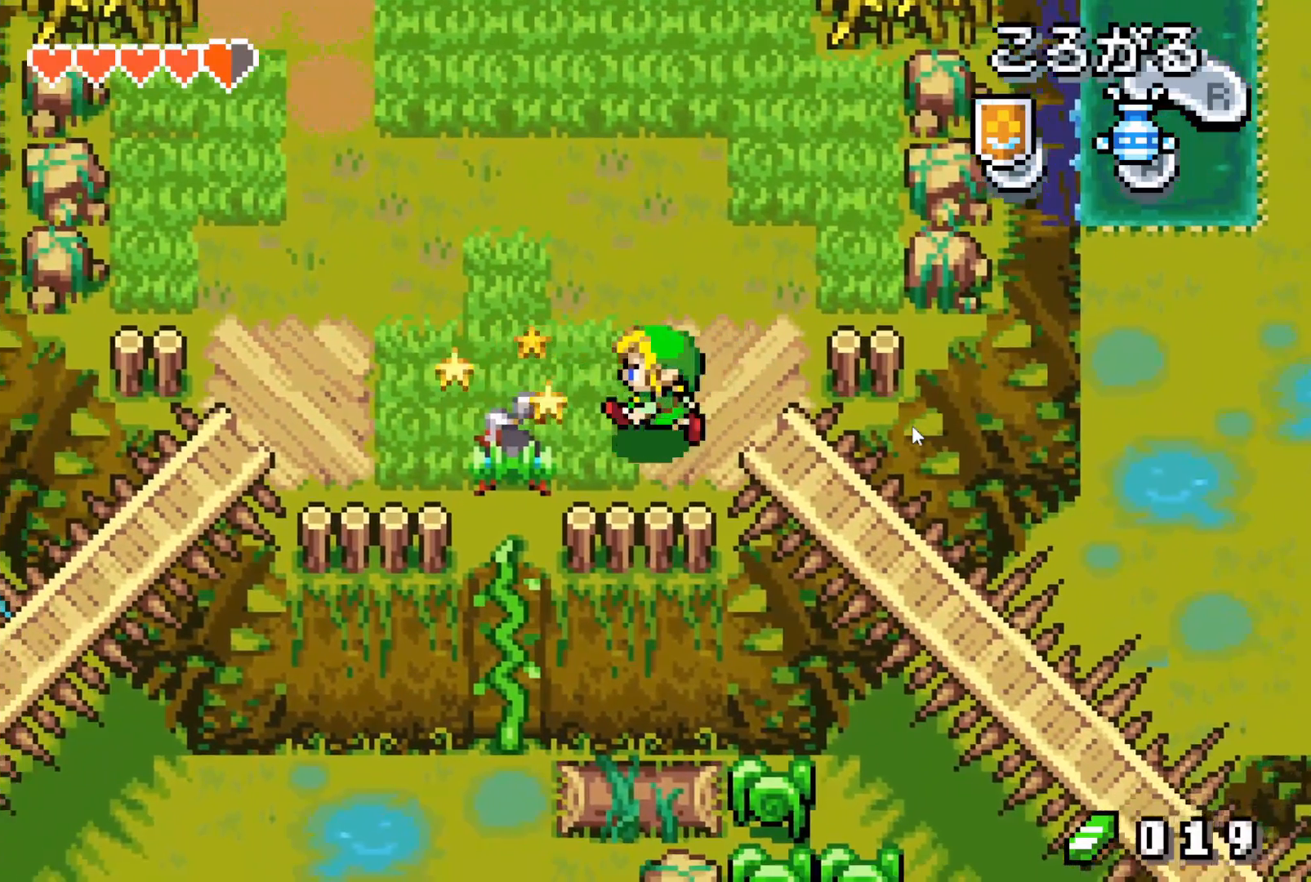
{"buttons": ["DPAD_LEFT"], "events": [[83, "B", "down"], [100, "DPAD_UP", "up"], [150, "B", "up"], [200, "DPAD_RIGHT", "up"], [317, "DPAD_LEFT", "down"], [317, "DPAD_UP", "down"], [450, "DPAD_UP", "up"]]}
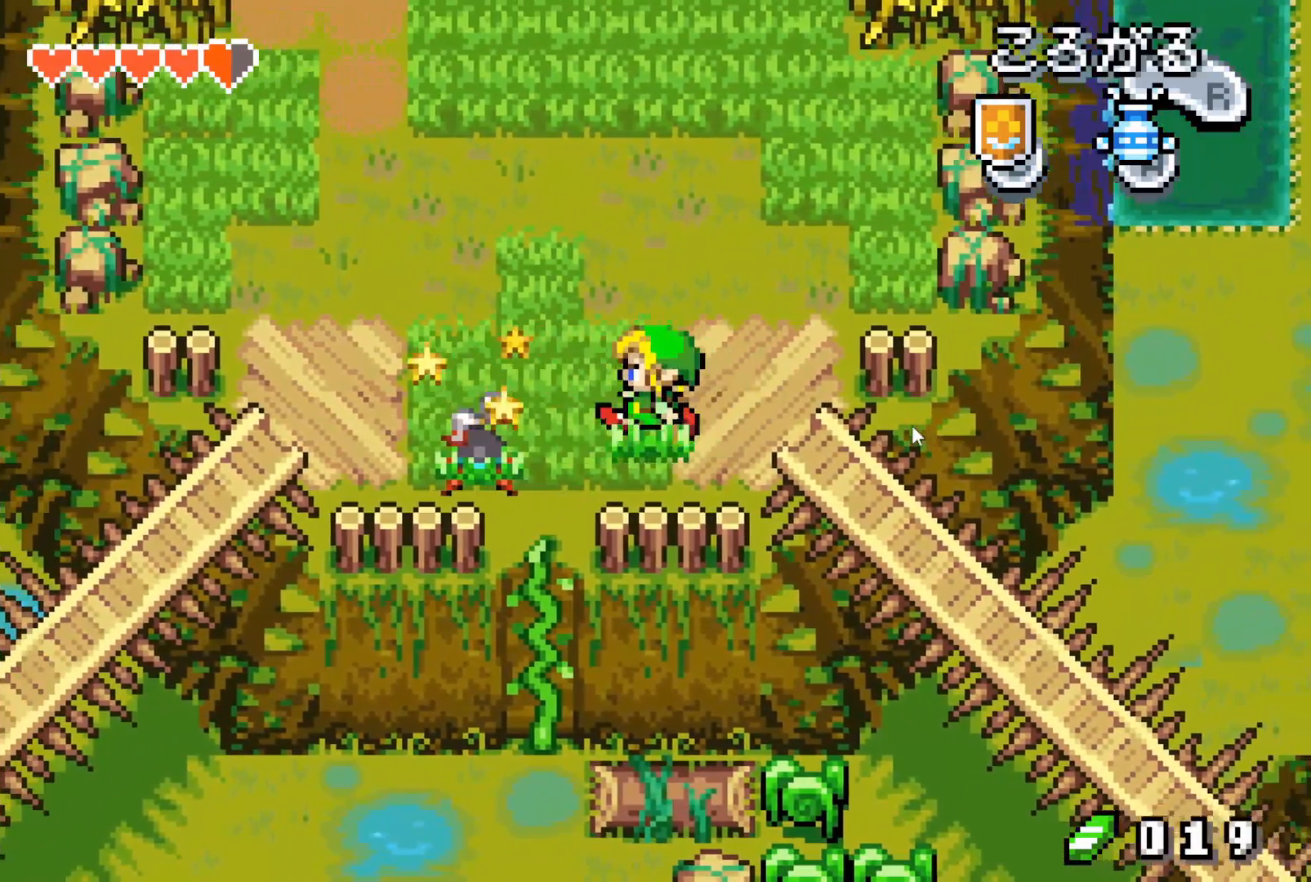
{"buttons": ["DPAD_UP", "DPAD_RIGHT"], "events": [[33, "DPAD_LEFT", "up"], [33, "DPAD_RIGHT", "down"], [67, "DPAD_DOWN", "down"], [150, "A", "down"], [150, "DPAD_DOWN", "up"], [267, "A", "up"], [333, "DPAD_UP", "down"]]}
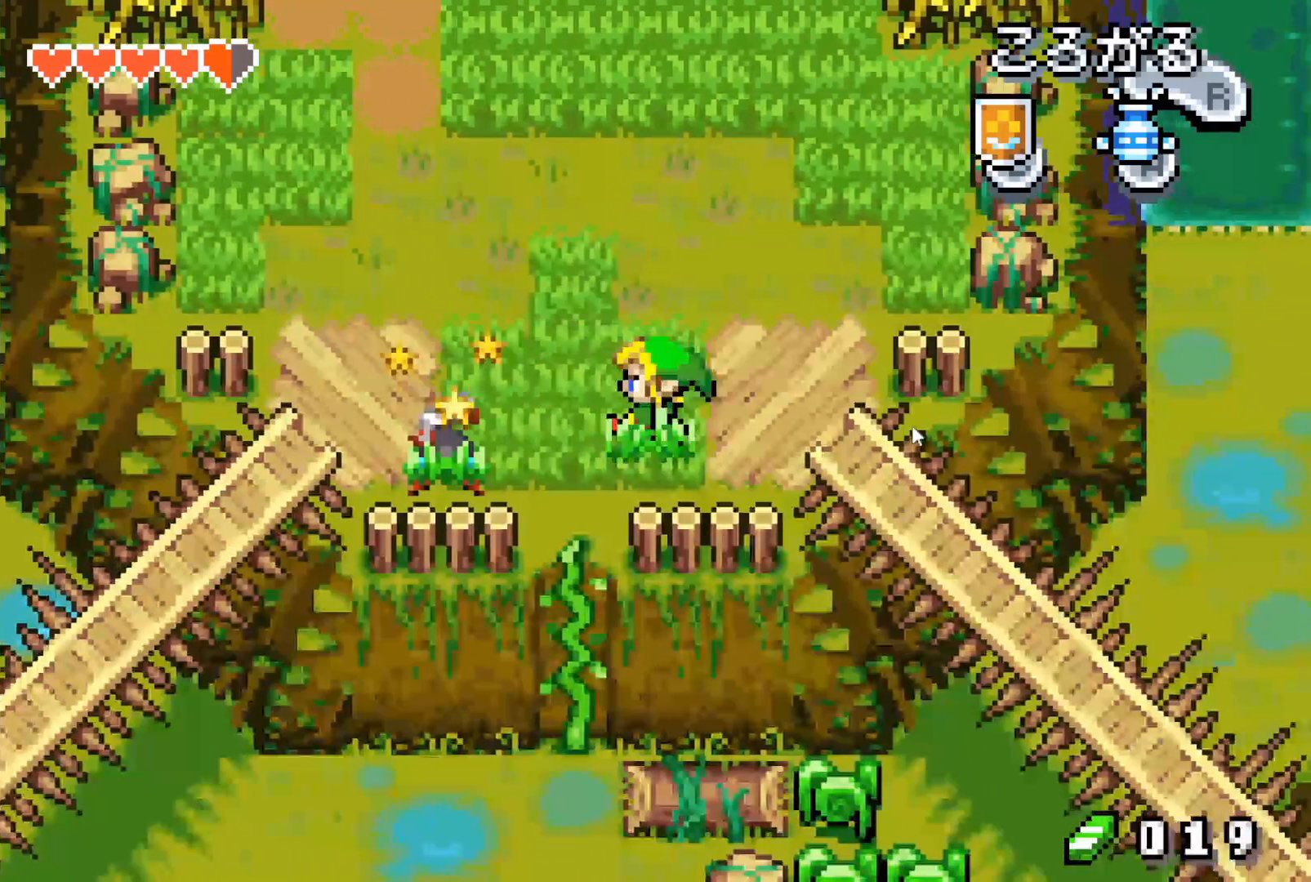
{"buttons": ["DPAD_RIGHT"], "events": [[150, "DPAD_UP", "up"], [317, "DPAD_DOWN", "down"], [333, "DPAD_DOWN", "up"]]}
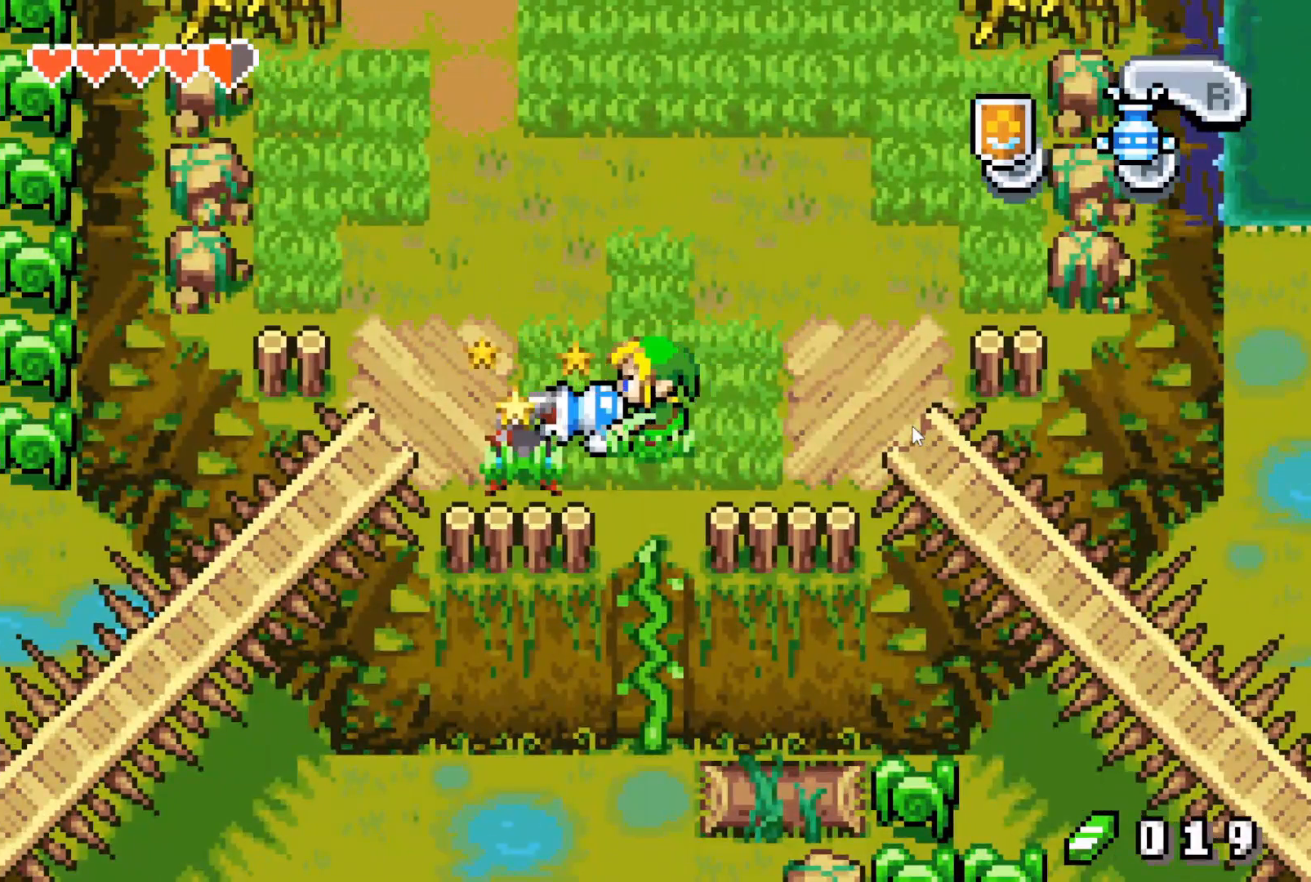
{"buttons": ["DPAD_UP", "DPAD_RIGHT"], "events": [[167, "DPAD_UP", "down"]]}
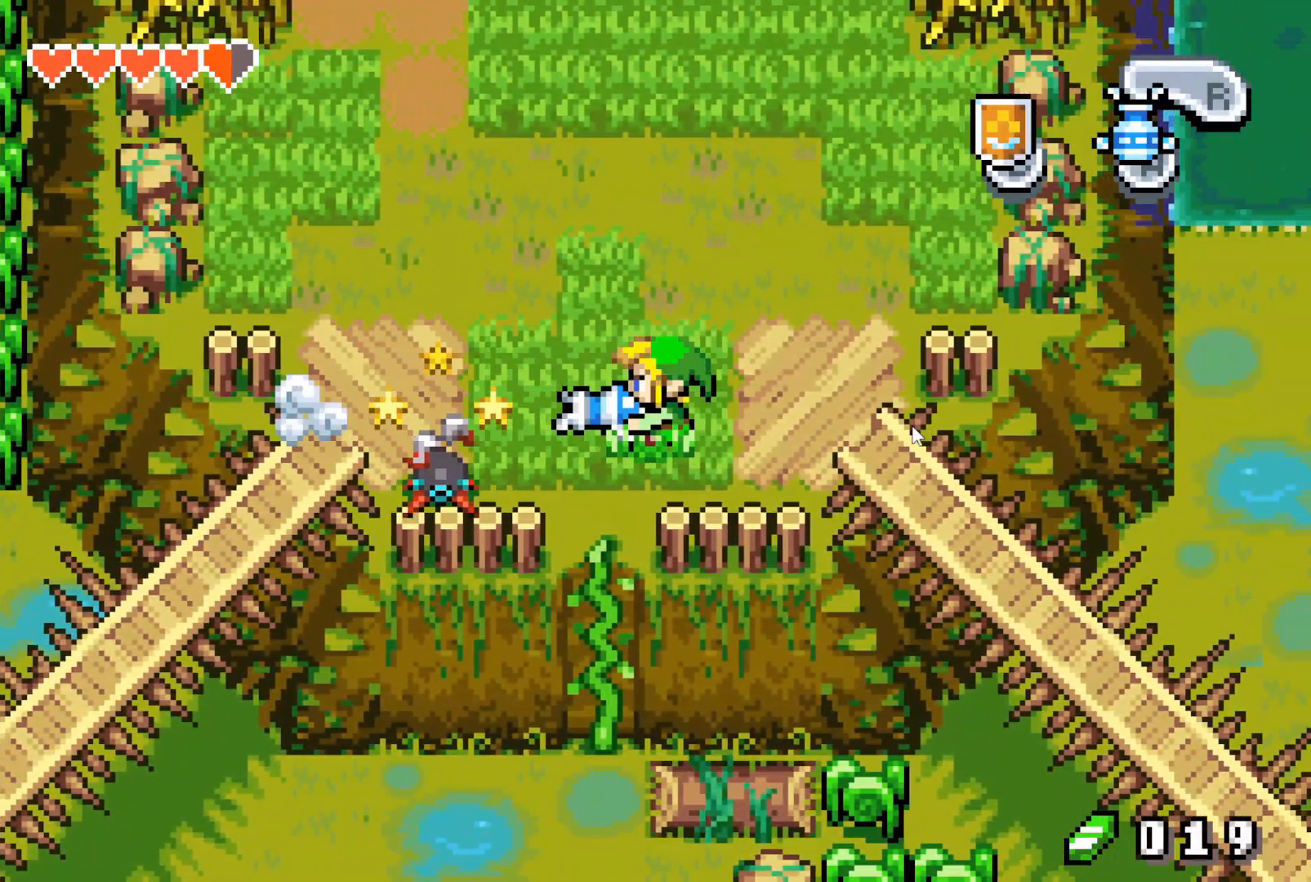
{"buttons": ["DPAD_UP", "DPAD_RIGHT"], "events": []}
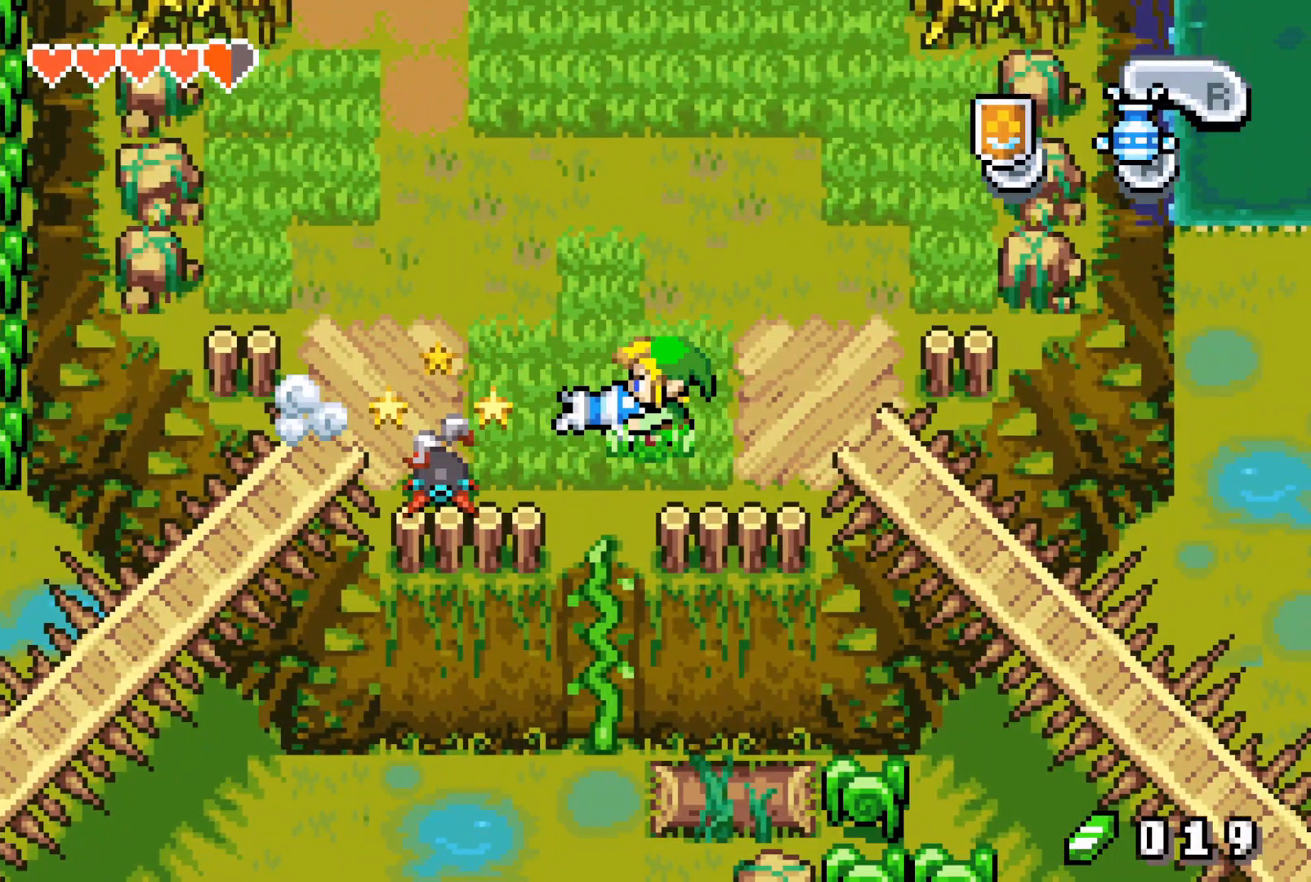
{"buttons": ["DPAD_UP", "DPAD_RIGHT"], "events": []}
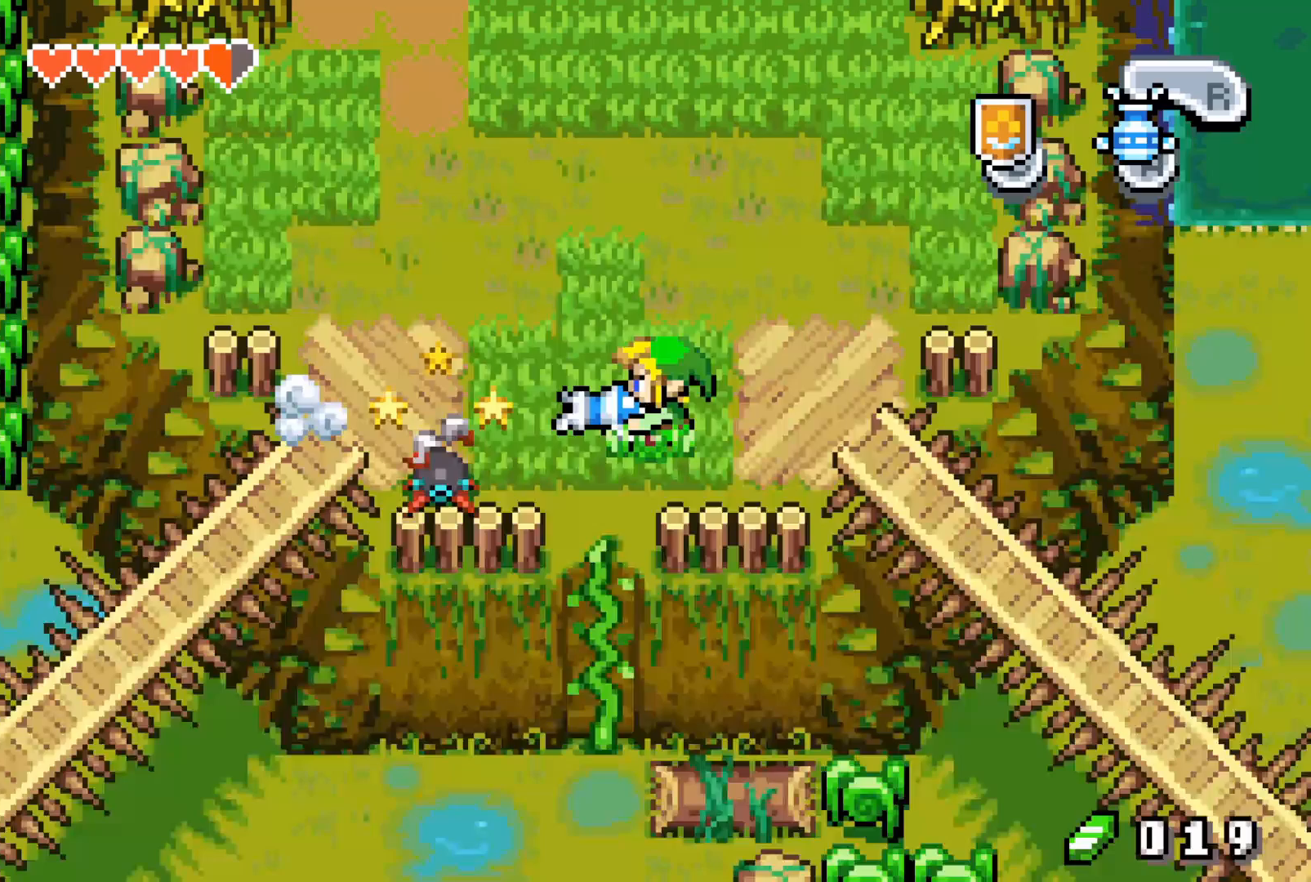
{"buttons": ["DPAD_UP", "DPAD_RIGHT"], "events": []}
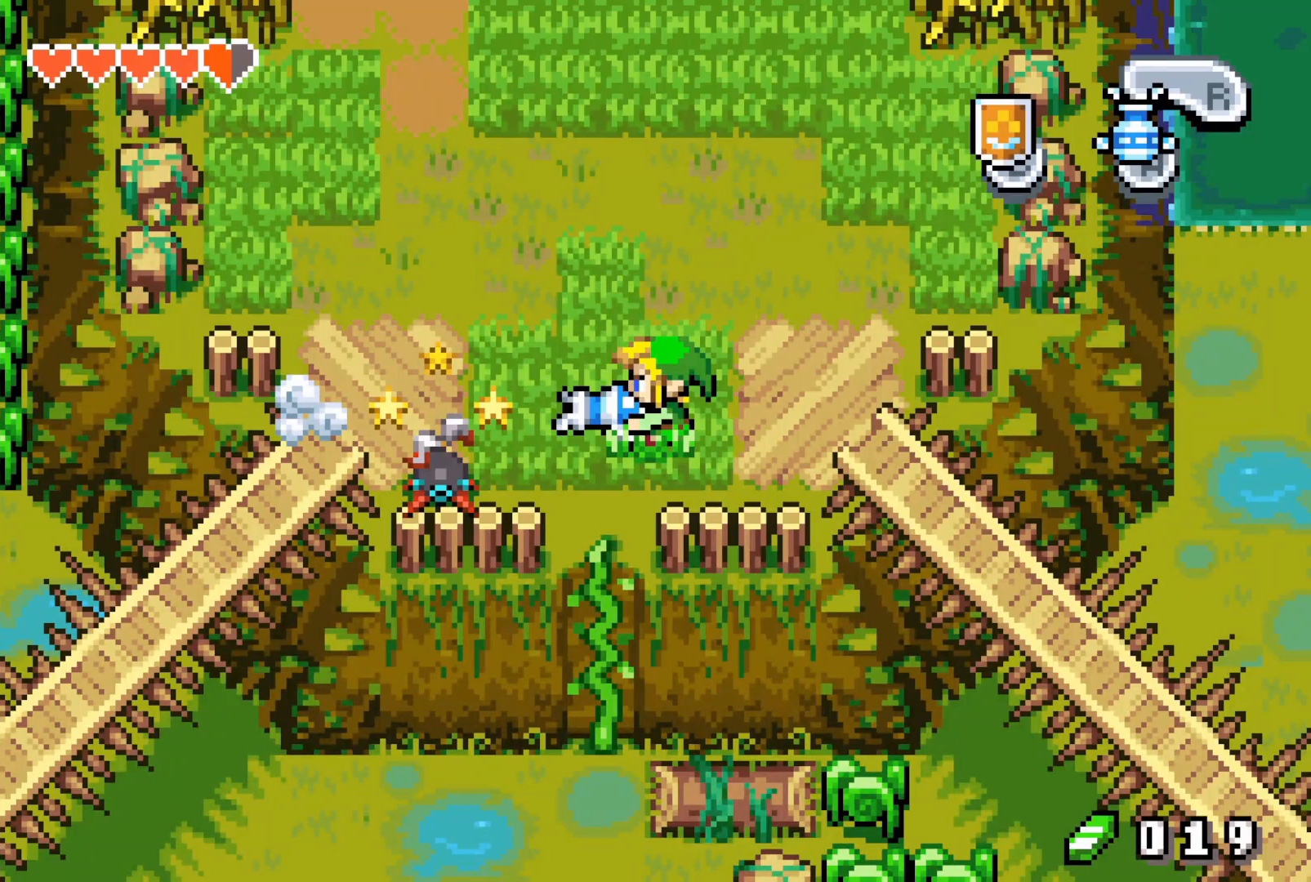
{"buttons": ["DPAD_UP", "DPAD_RIGHT"], "events": []}
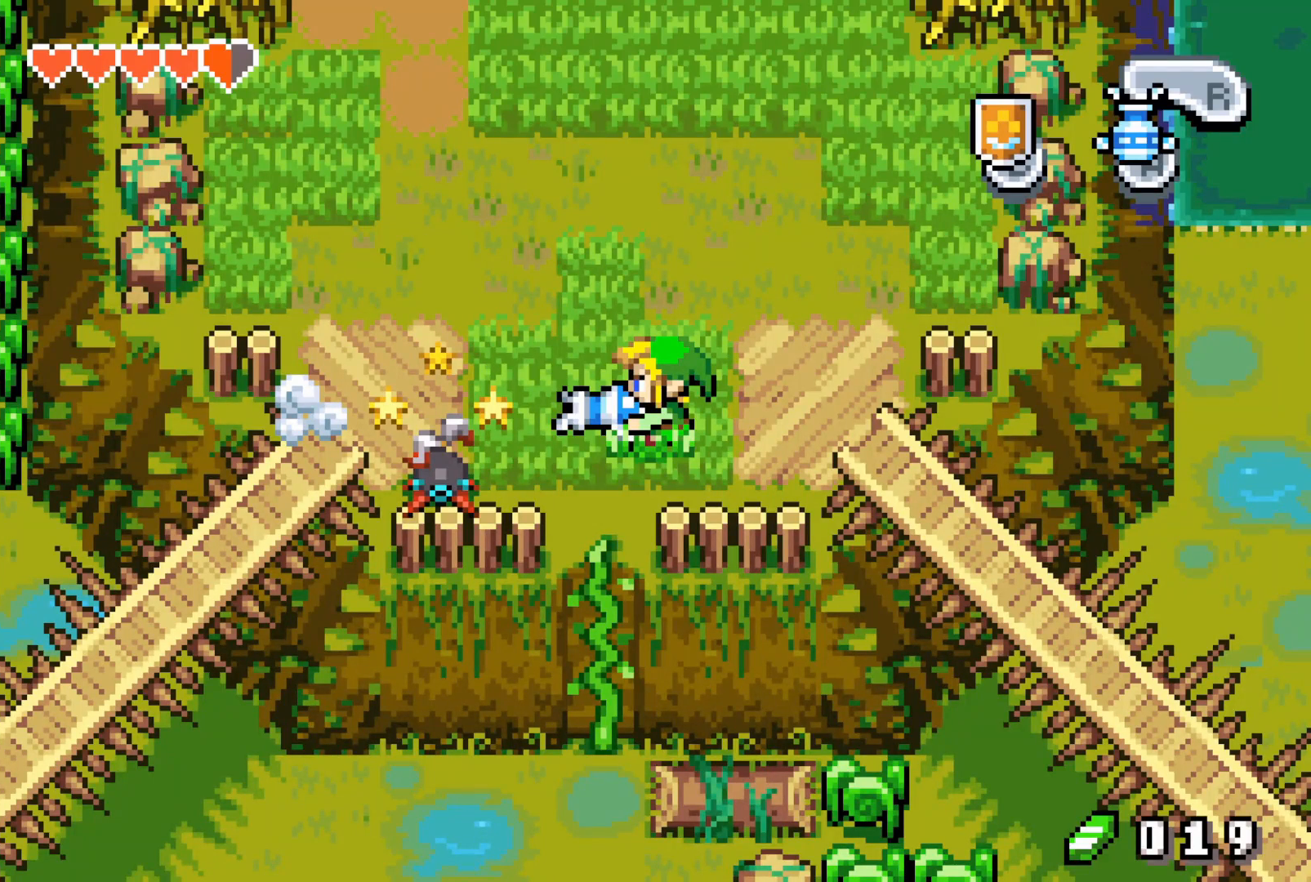
{"buttons": ["DPAD_UP", "DPAD_RIGHT"], "events": []}
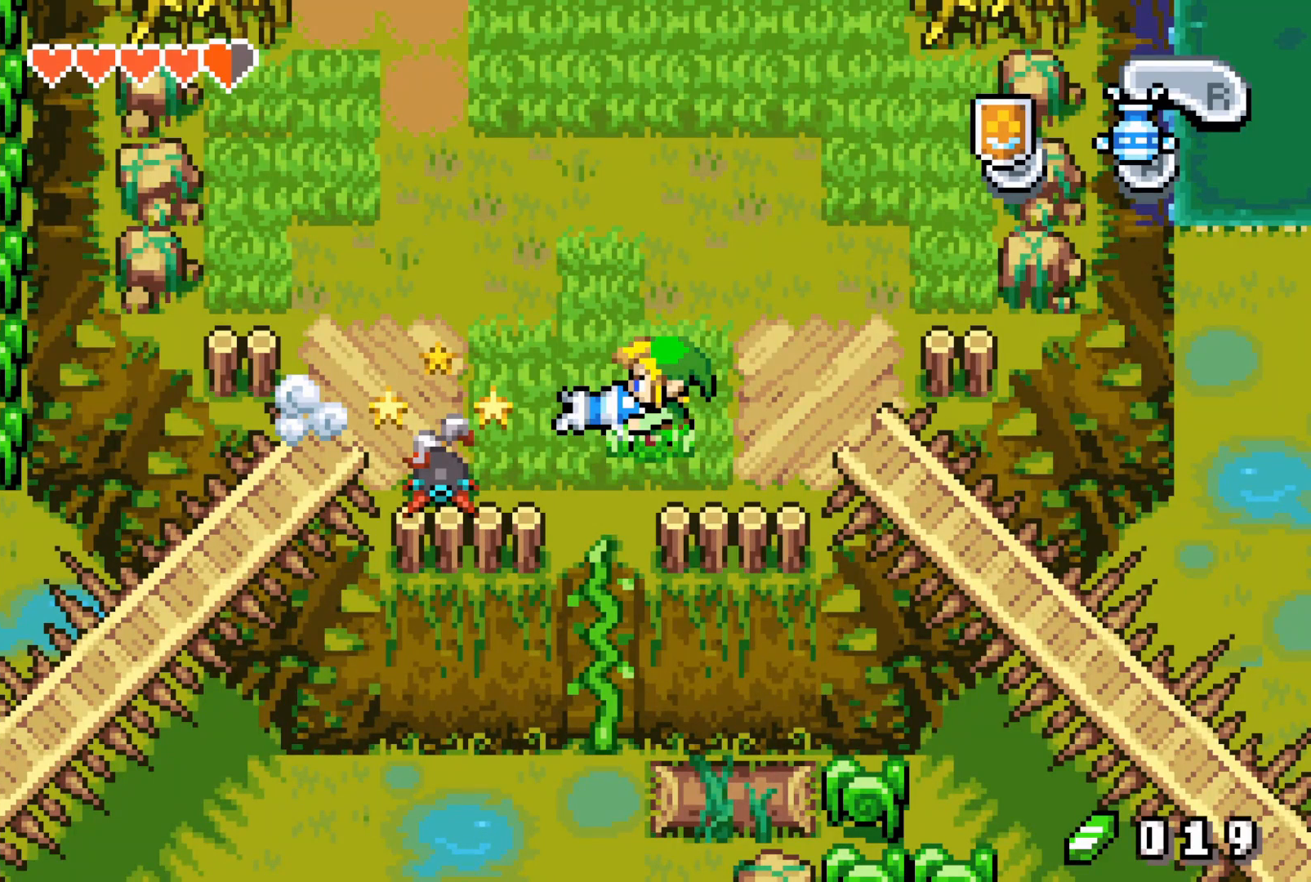
{"buttons": ["DPAD_UP", "DPAD_RIGHT"], "events": []}
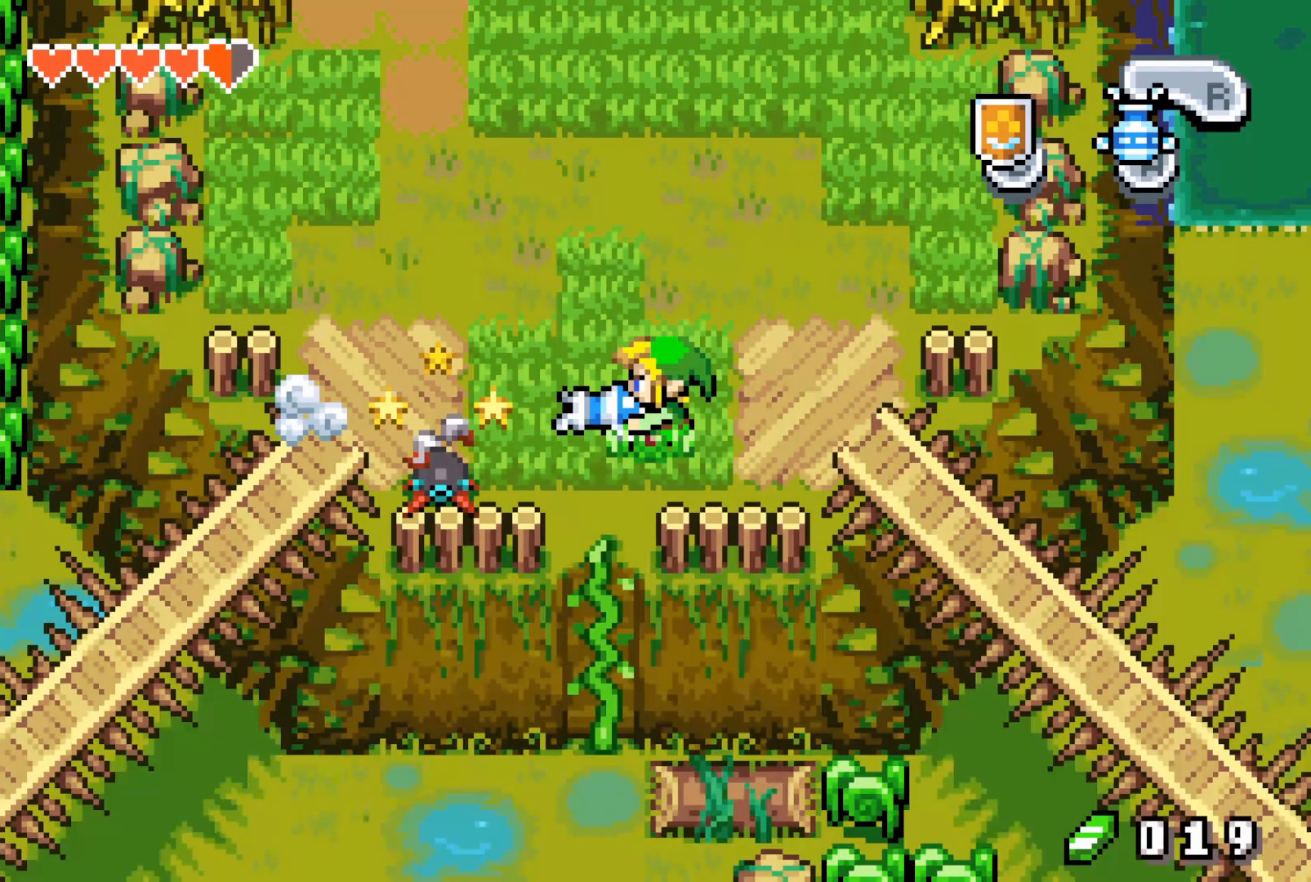
{"buttons": ["DPAD_UP", "DPAD_RIGHT"], "events": []}
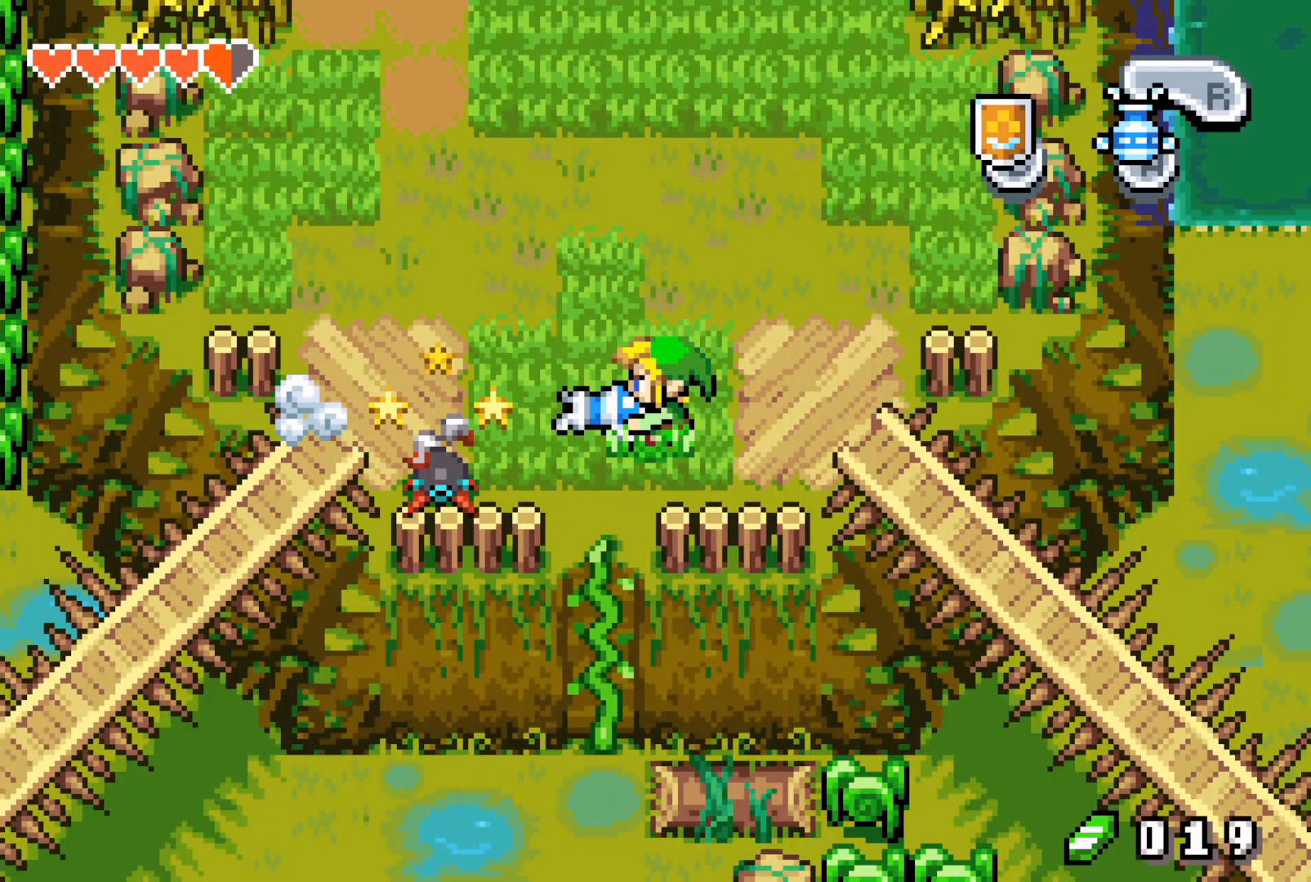
{"buttons": ["DPAD_UP", "DPAD_RIGHT"], "events": []}
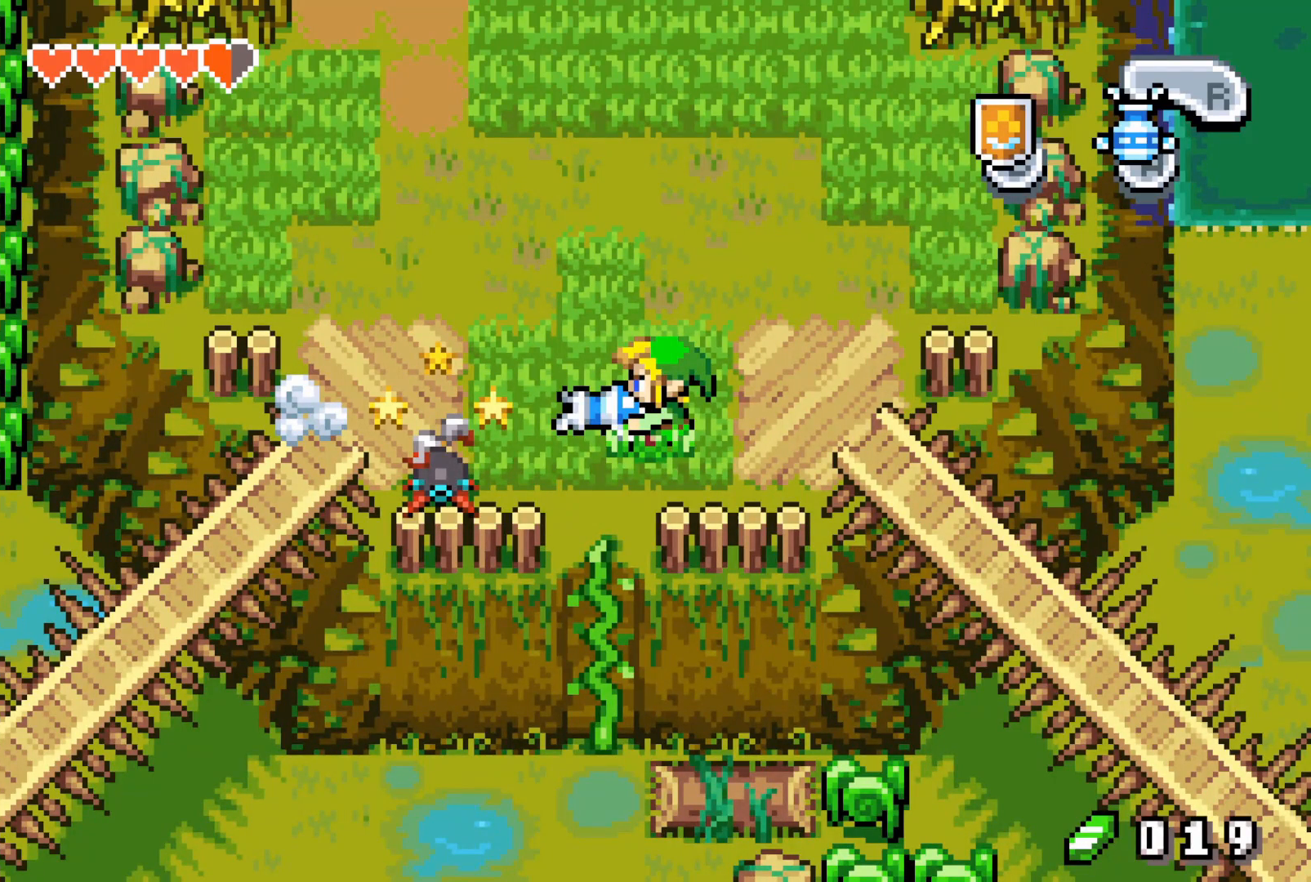
{"buttons": ["DPAD_UP", "DPAD_RIGHT"], "events": []}